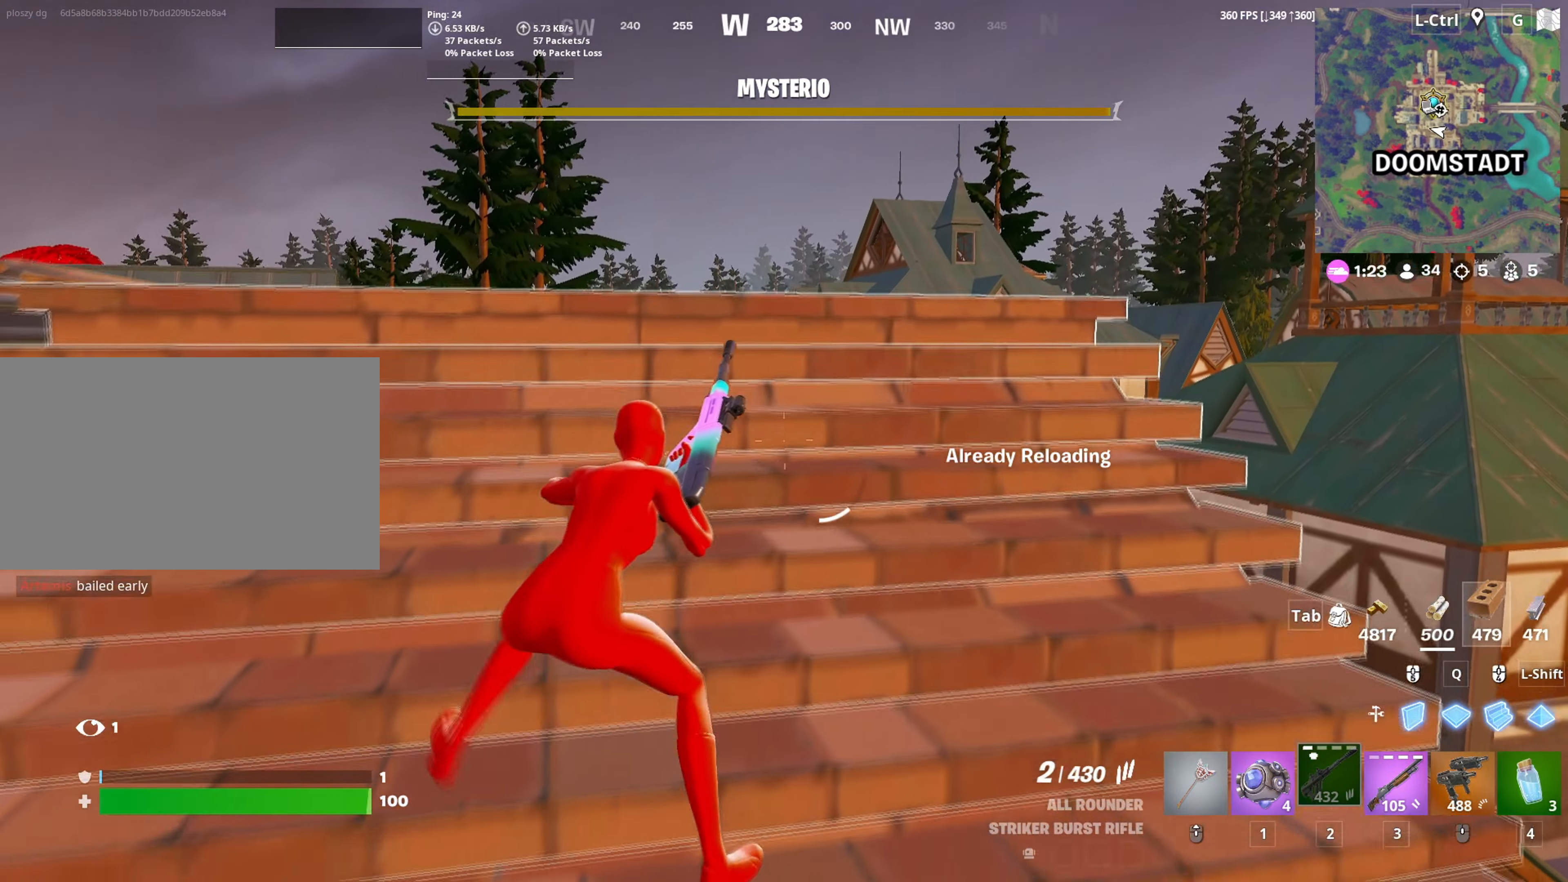
Gameplay with keyboard and mouse; each line is a JSON object with the keys and mouse buttons held at the frame after it. "events" lists presses ("down") and releases ("up") of "1", "2", "3", "4", "5", "a", "alt", "c", "caps_lock", "ctrl", "d", "e", "f", "g", "q", "r", "s", "shift", "space", "t", "tab", "v", "w", "x", "z", "mouse_left", "mouse_wheel" and "mouse_right" between this image and that frame as [ms after this image, input, new state], when the widget could be followed in between. "mouse_left", "mouse_wheel", "mouse_right" = the "left", "wheel", "right" buttons of the "mouse" list. No other keys are recorded. "wheel" means that the mouse wheel is clicked or scrolled. "mouse_move" is the direction in which the mouse moves at that frame (one of eight, or "still"), when it could be read.
{"keys": [], "mouse": [], "mouse_move": "right", "events": [[100, "s", "up"]]}
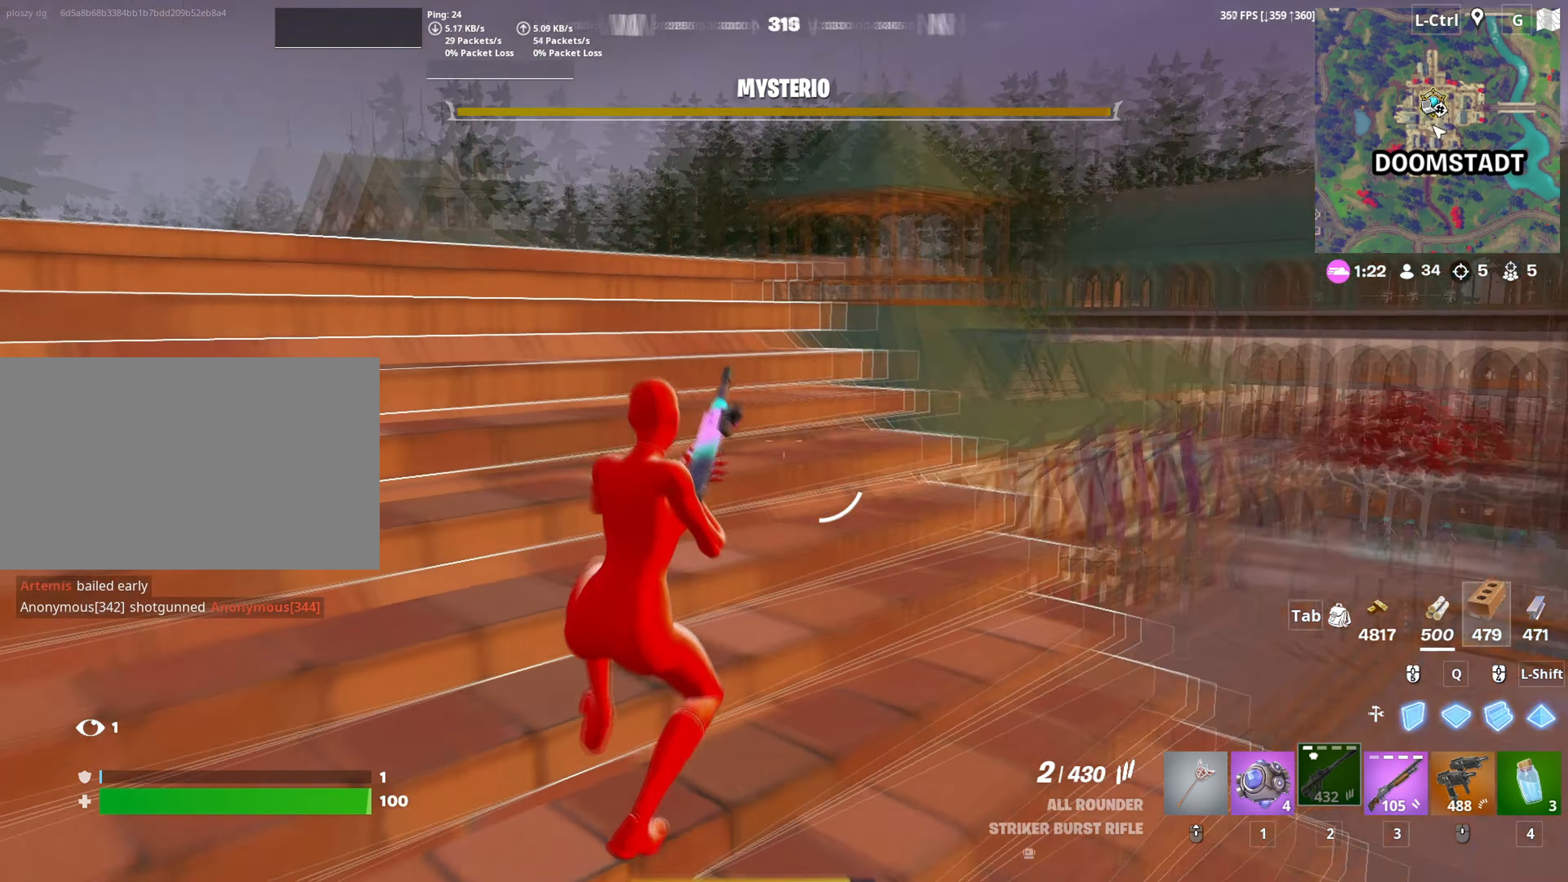
{"keys": ["d", "w"], "mouse": [], "mouse_move": "left", "events": [[17, "d", "down"], [300, "w", "down"]]}
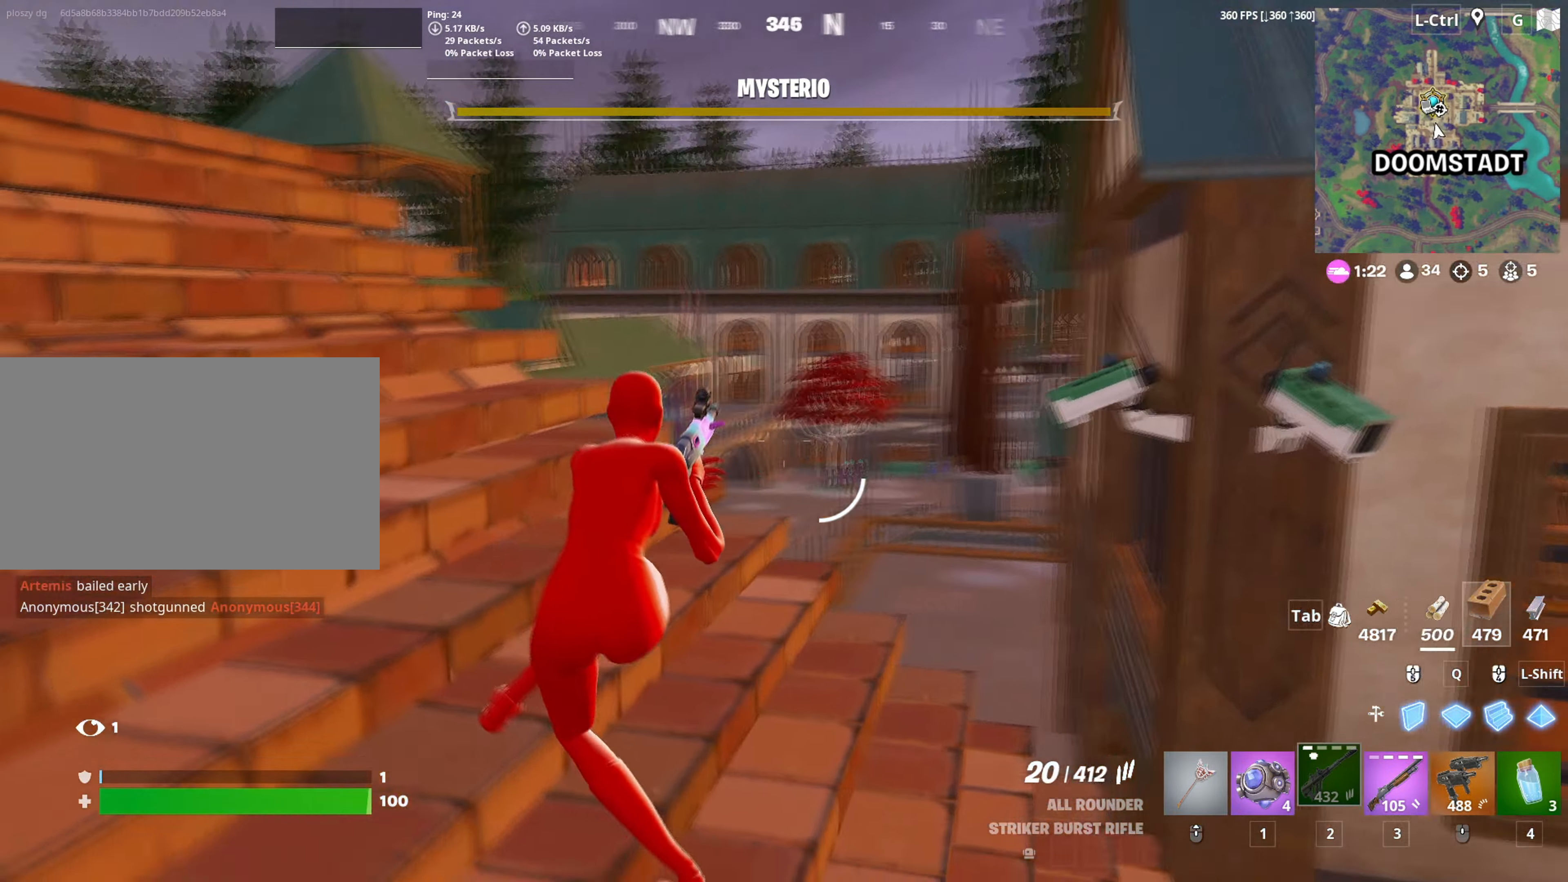
{"keys": ["4"], "mouse": [], "events": [[33, "d", "up"], [467, "4", "down"], [467, "w", "up"]]}
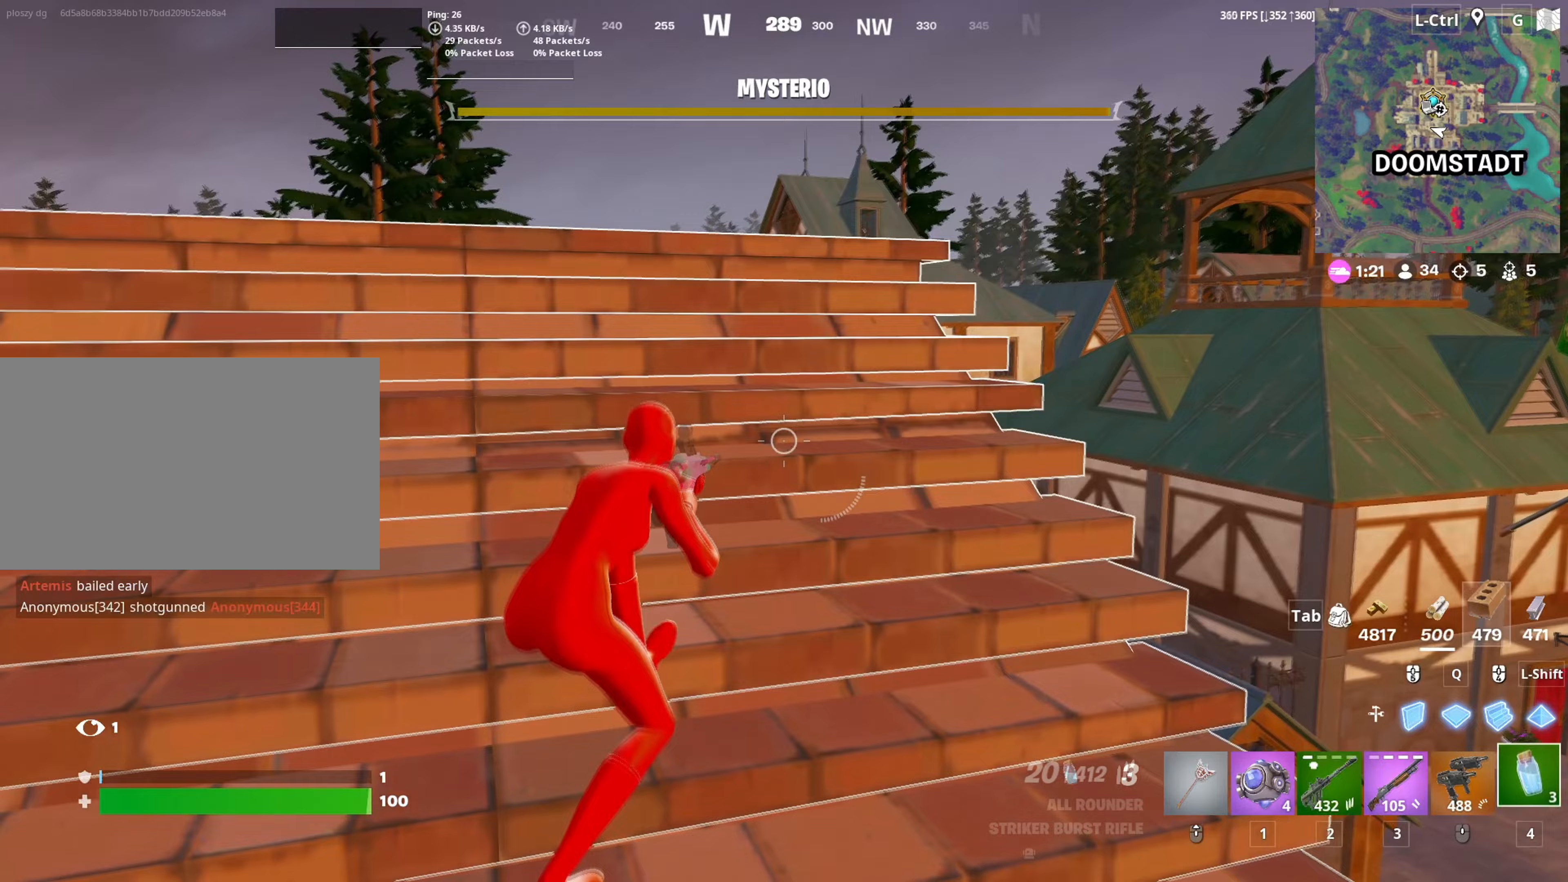
{"keys": ["d"], "mouse": ["left"], "mouse_move": "still", "events": [[17, "4", "up"], [50, "a", "down"], [133, "s", "down"], [233, "mouse_left", "down"], [233, "s", "up"], [333, "mouse_left", "up"], [383, "mouse_left", "down"], [467, "a", "up"], [467, "d", "down"]]}
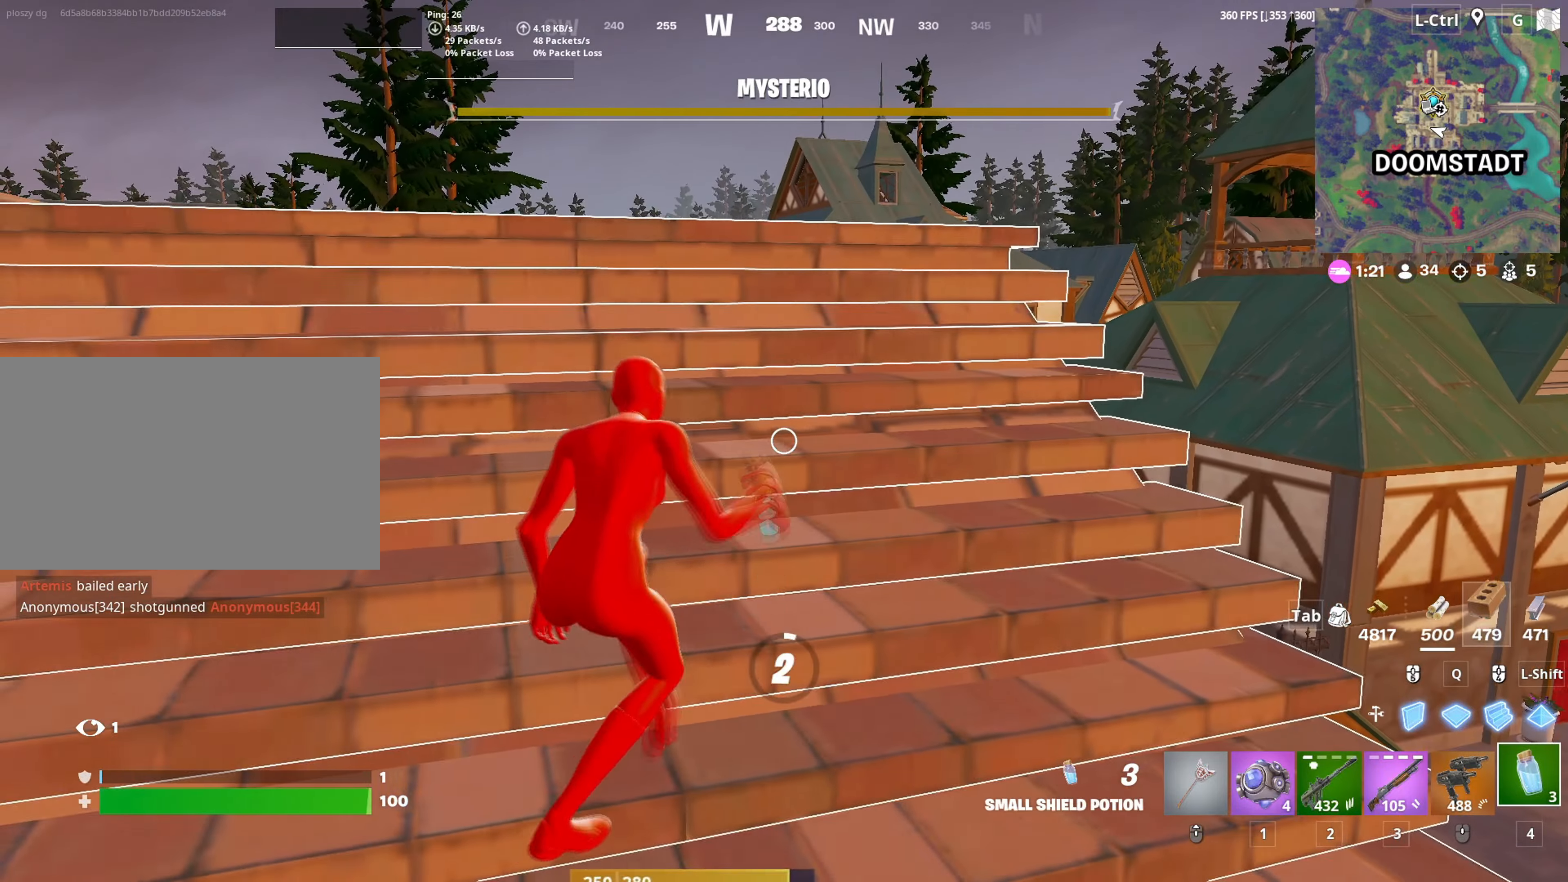
{"keys": ["a"], "mouse": [], "mouse_move": "still", "events": [[17, "mouse_left", "up"], [200, "a", "down"], [250, "d", "up"], [433, "c", "down"], [500, "c", "up"]]}
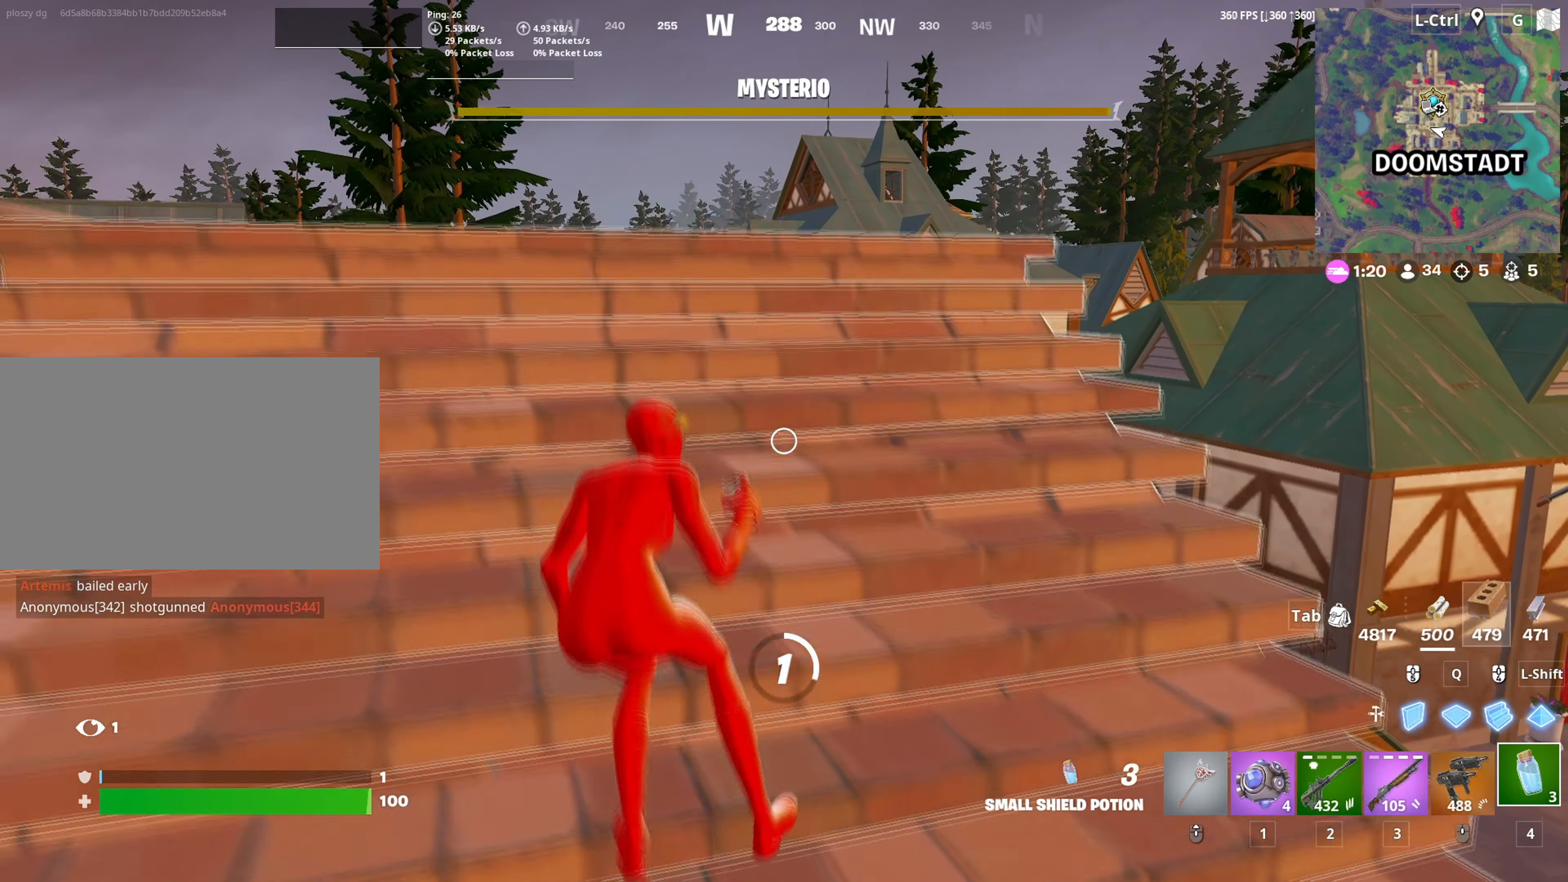
{"keys": [], "mouse": [], "mouse_move": "still", "events": [[83, "c", "down"], [133, "a", "up"], [183, "c", "up"], [267, "c", "down"], [317, "c", "up"], [417, "c", "down"], [467, "c", "up"]]}
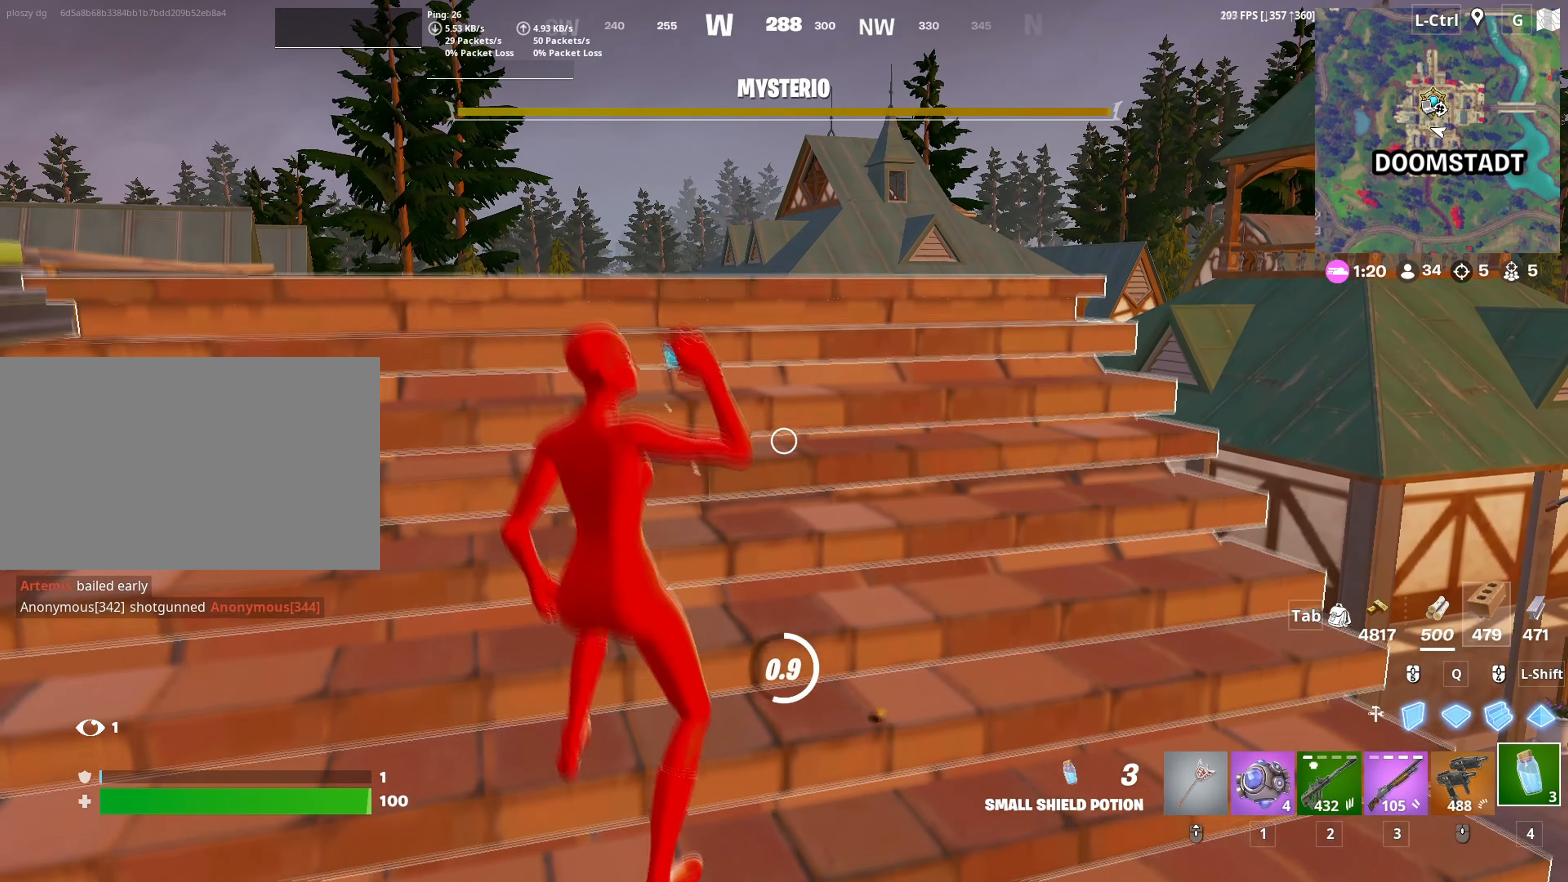
{"keys": [], "mouse": [], "mouse_move": "still", "events": [[100, "s", "down"], [433, "s", "up"]]}
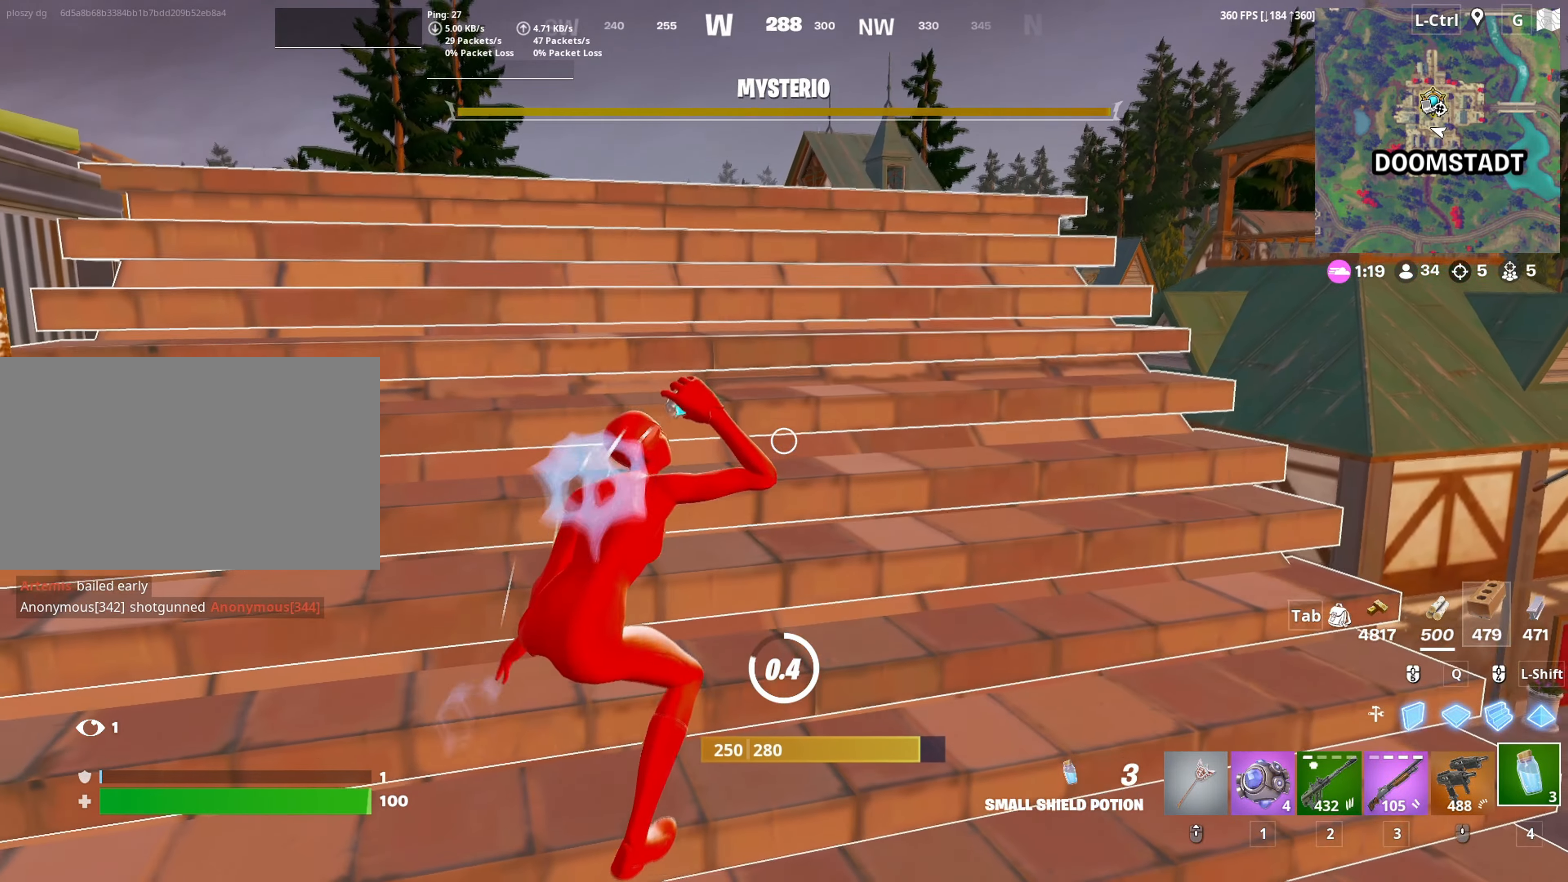
{"keys": [], "mouse": [], "mouse_move": "up-left", "events": [[250, "d", "down"], [433, "d", "up"]]}
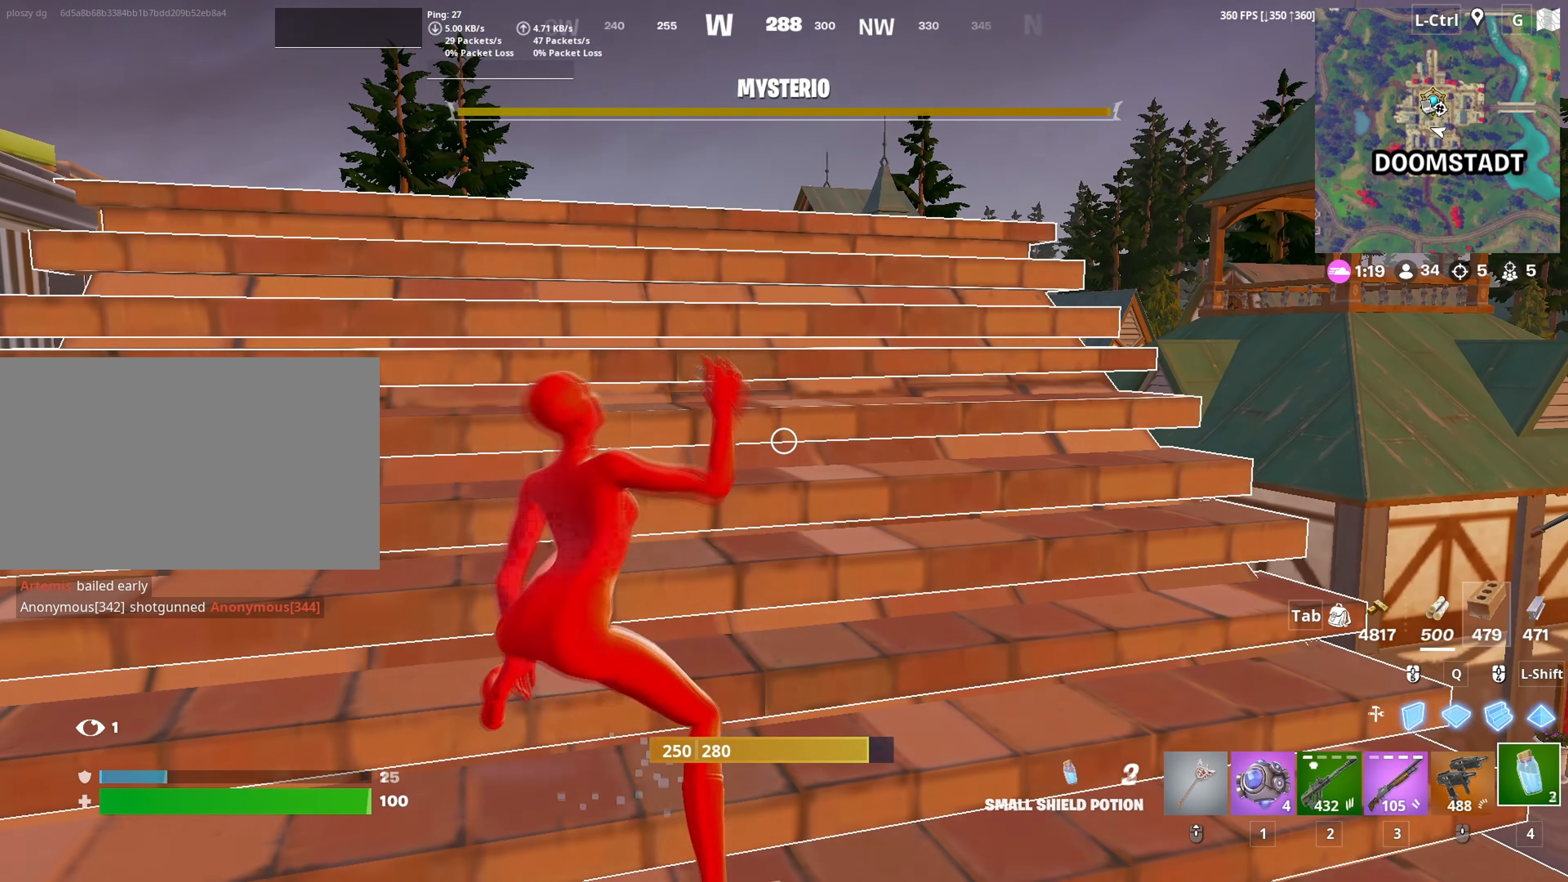
{"keys": [], "mouse": ["left"], "mouse_move": "still", "events": [[167, "a", "down"], [233, "mouse_left", "down"], [267, "a", "up"], [317, "mouse_left", "up"], [367, "mouse_left", "down"]]}
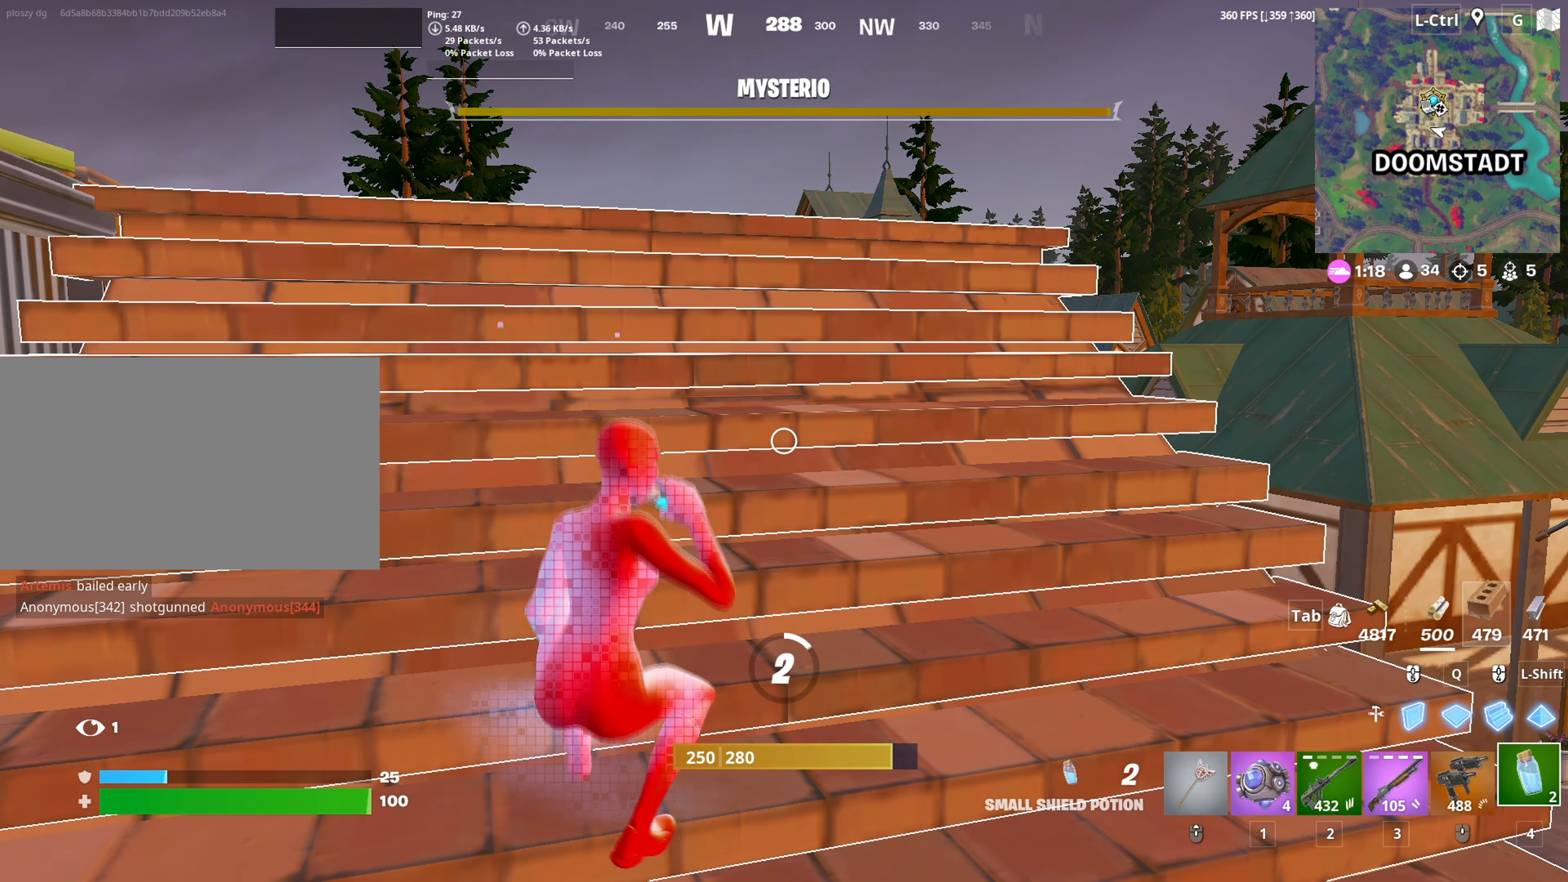
{"keys": ["a"], "mouse": [], "mouse_move": "still", "events": [[17, "mouse_left", "up"], [383, "a", "down"]]}
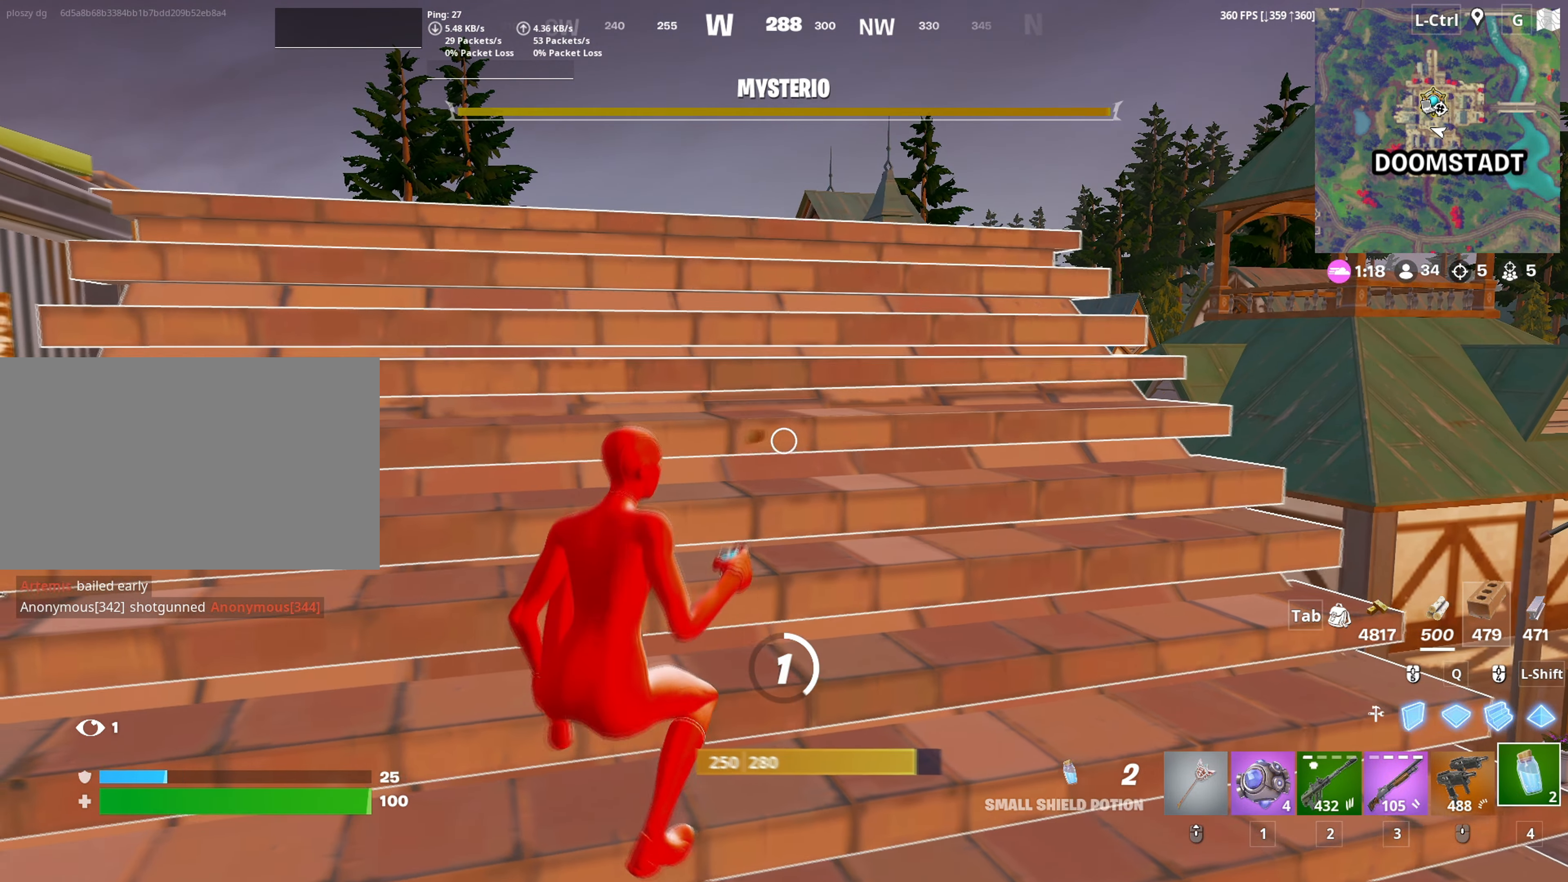
{"keys": [], "mouse": [], "mouse_move": "still", "events": [[17, "s", "down"], [117, "a", "up"], [350, "s", "up"]]}
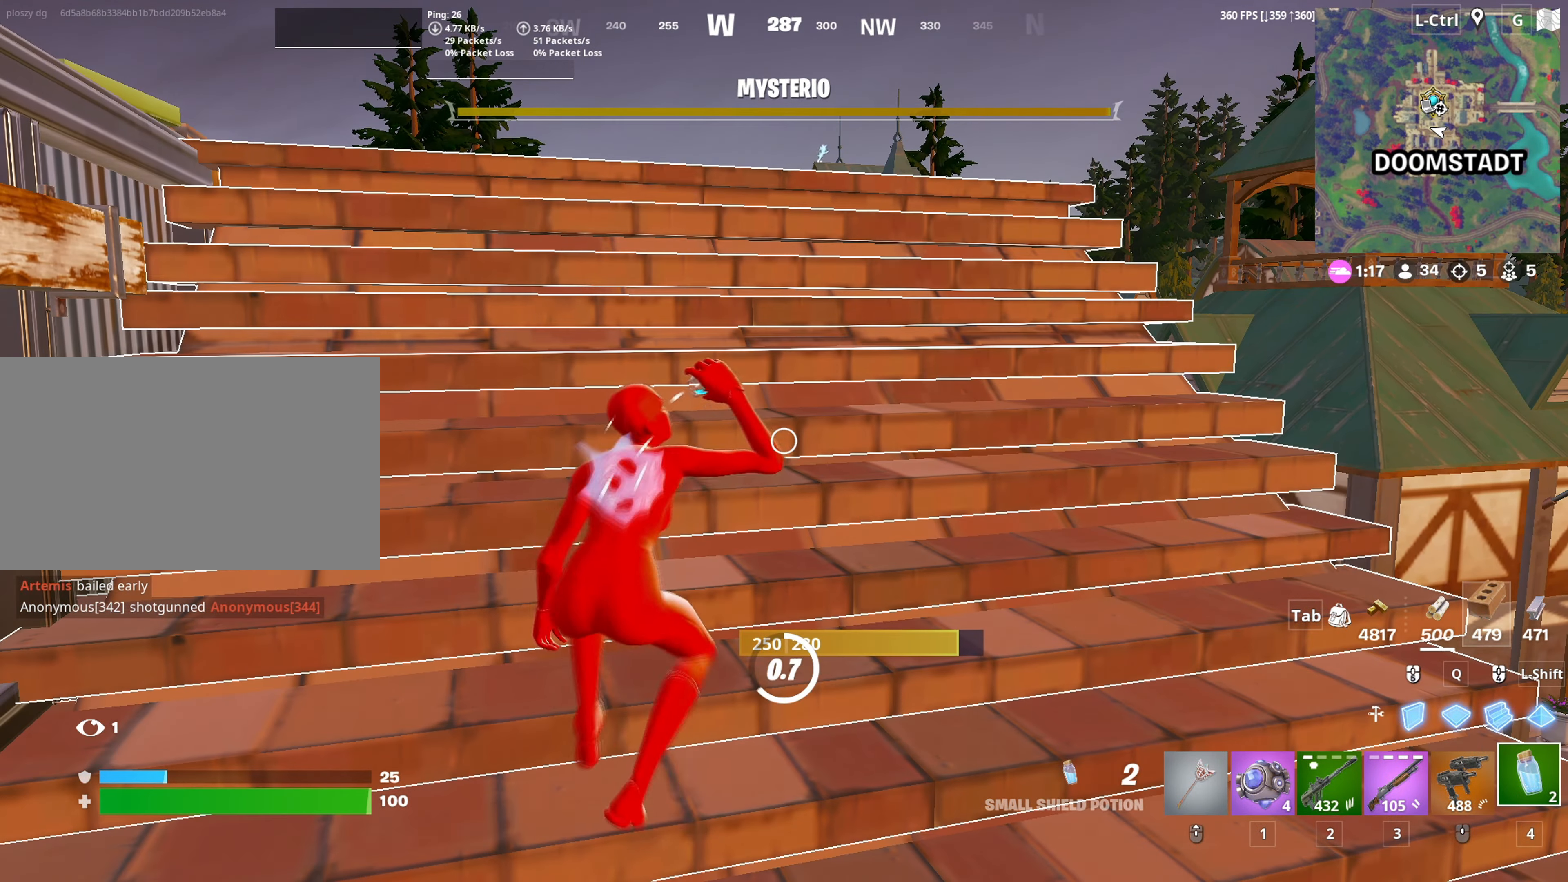
{"keys": [], "mouse": [], "mouse_move": "still", "events": []}
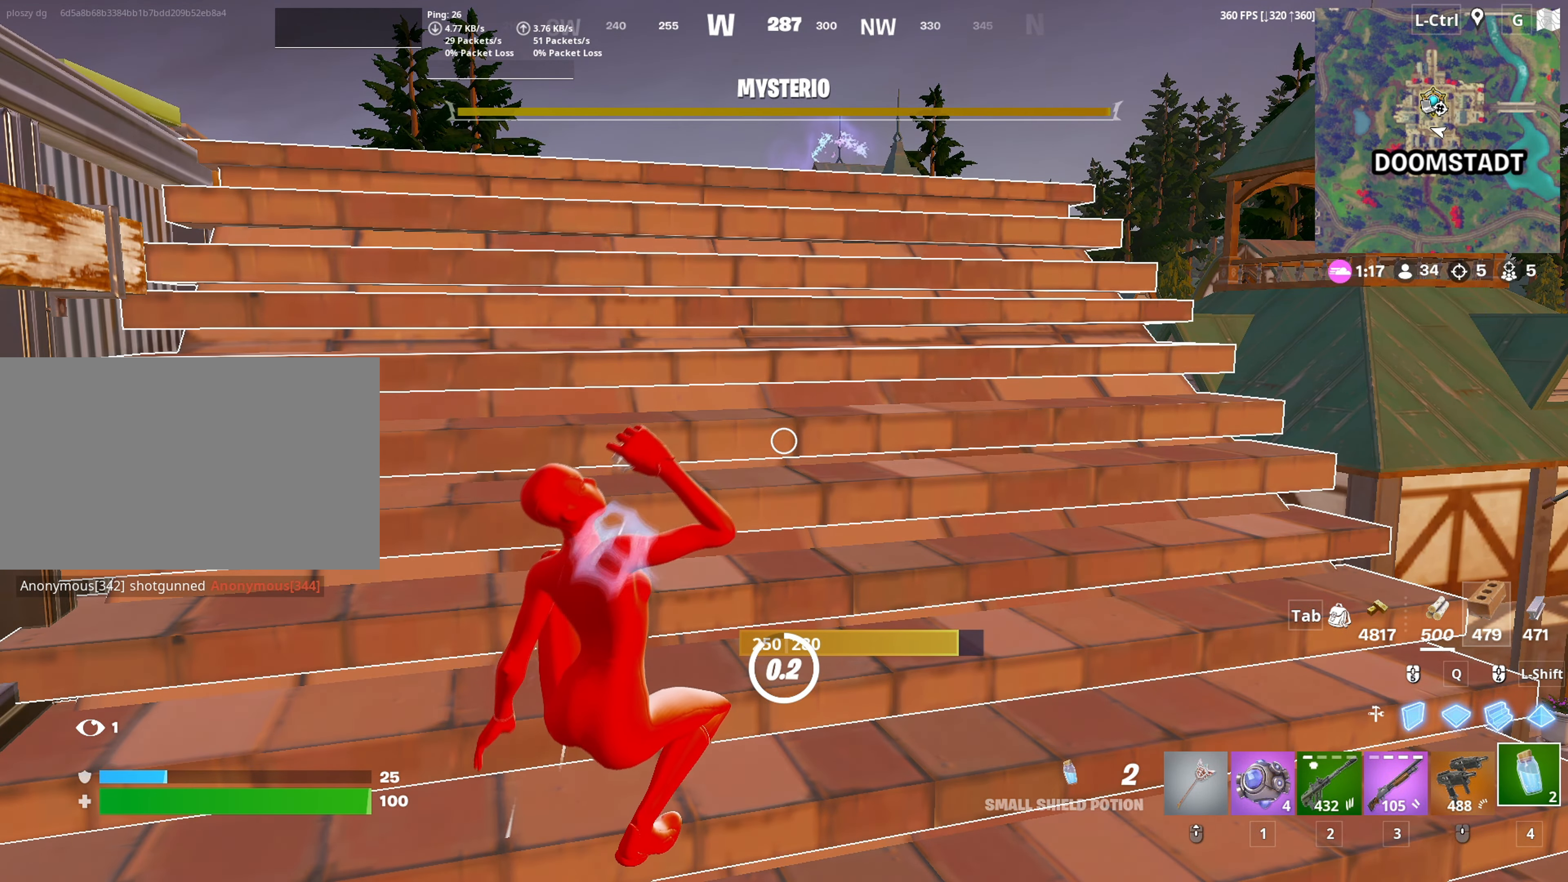
{"keys": ["w"], "mouse": [], "mouse_move": "still", "events": [[283, "w", "down"]]}
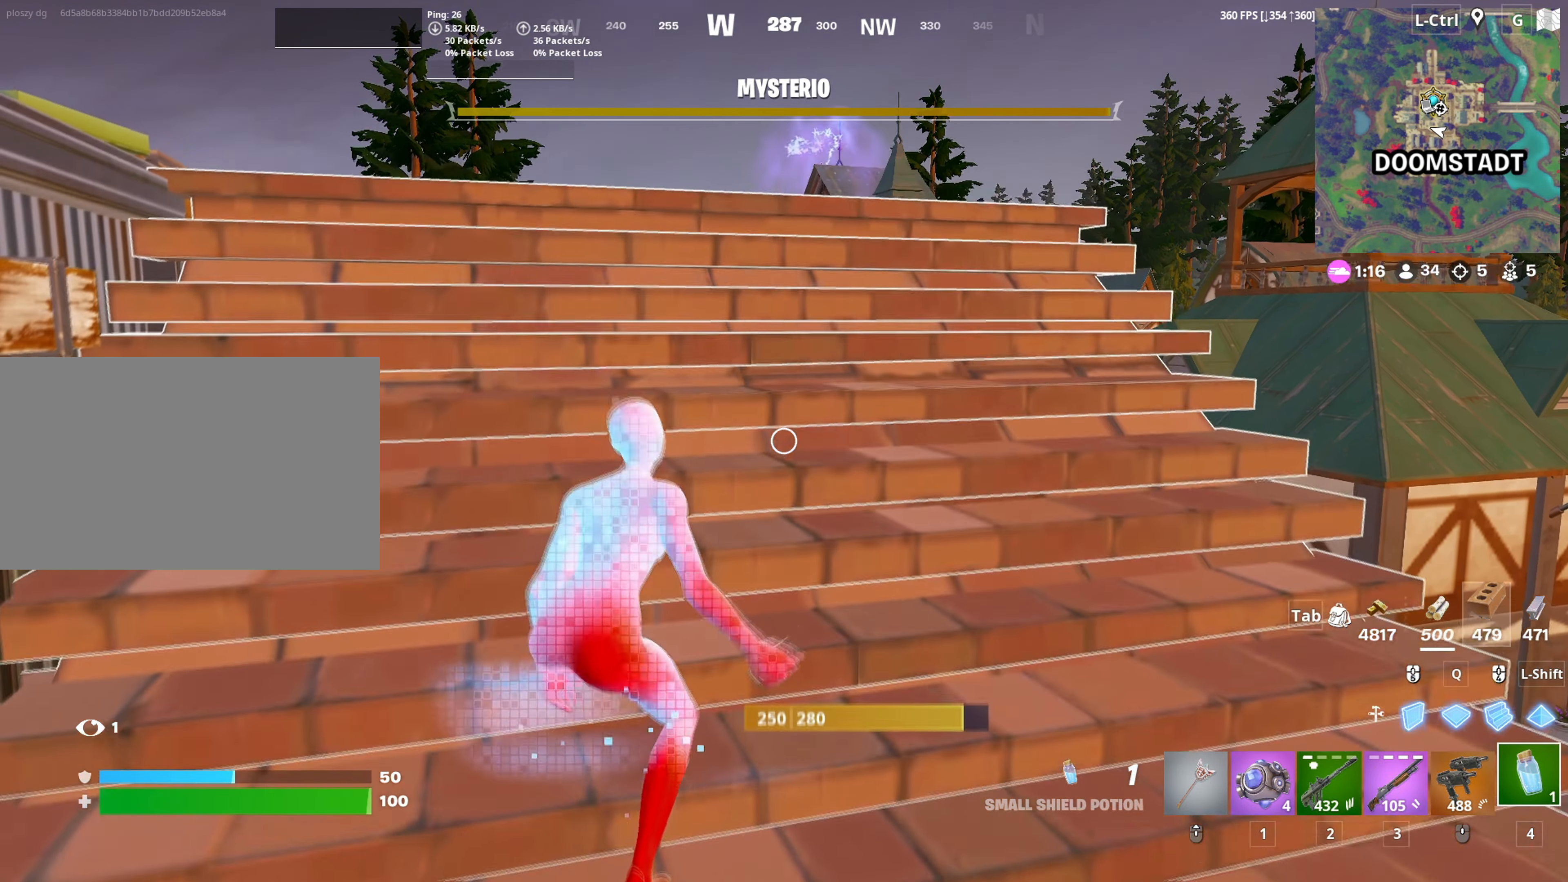
{"keys": [], "mouse": [], "mouse_move": "still", "events": [[17, "w", "up"], [150, "w", "down"], [200, "2", "down"], [250, "w", "up"], [267, "2", "up"]]}
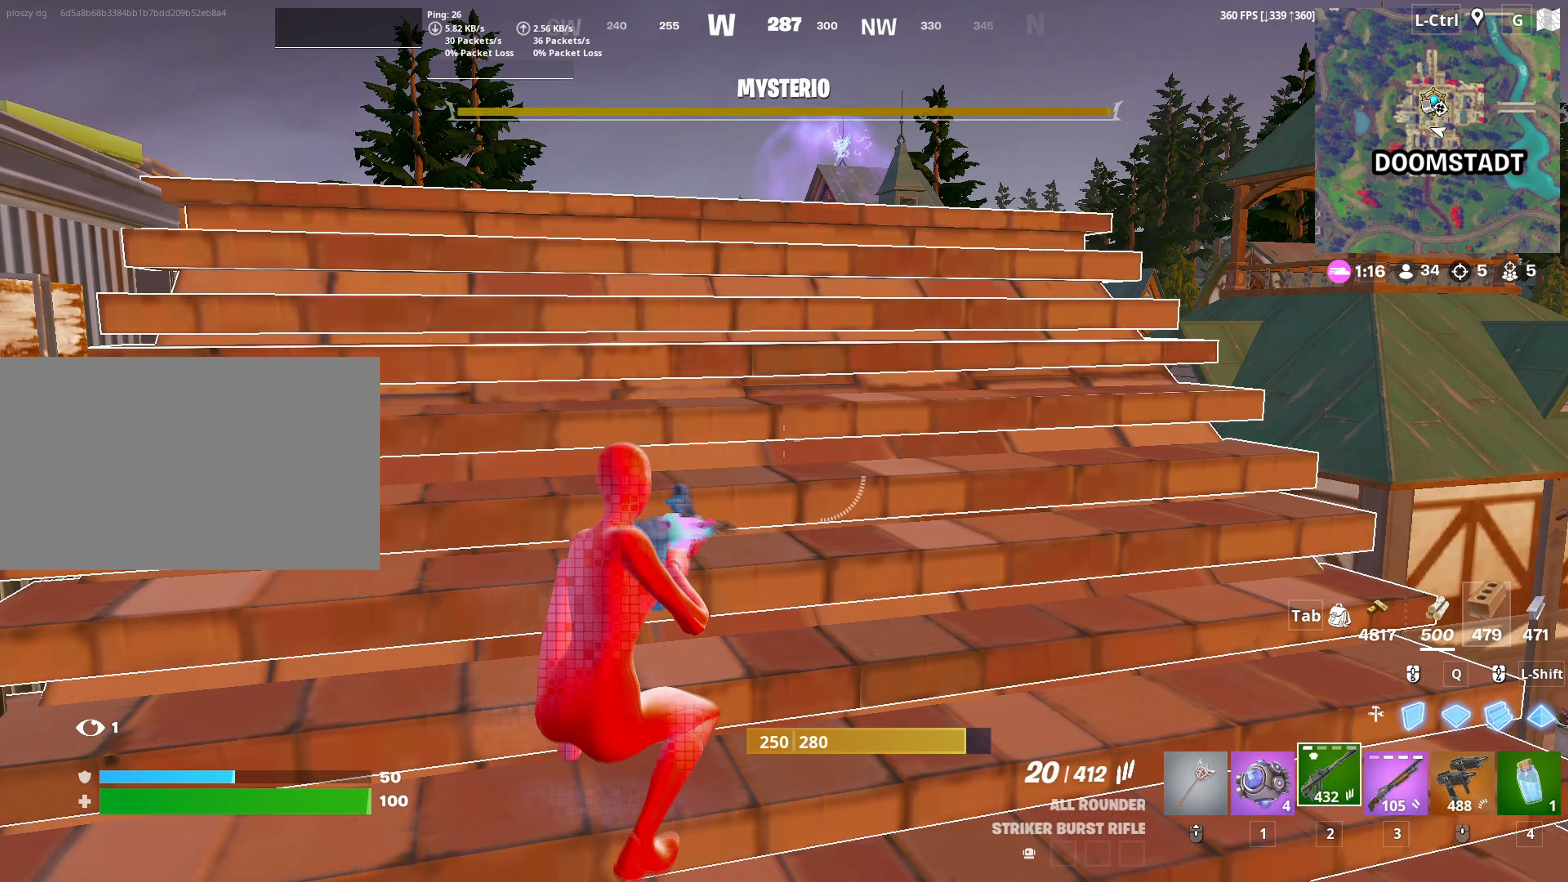
{"keys": ["d", "w"], "mouse": [], "mouse_move": "still", "events": [[133, "a", "down"], [367, "w", "down"], [417, "a", "up"], [500, "d", "down"]]}
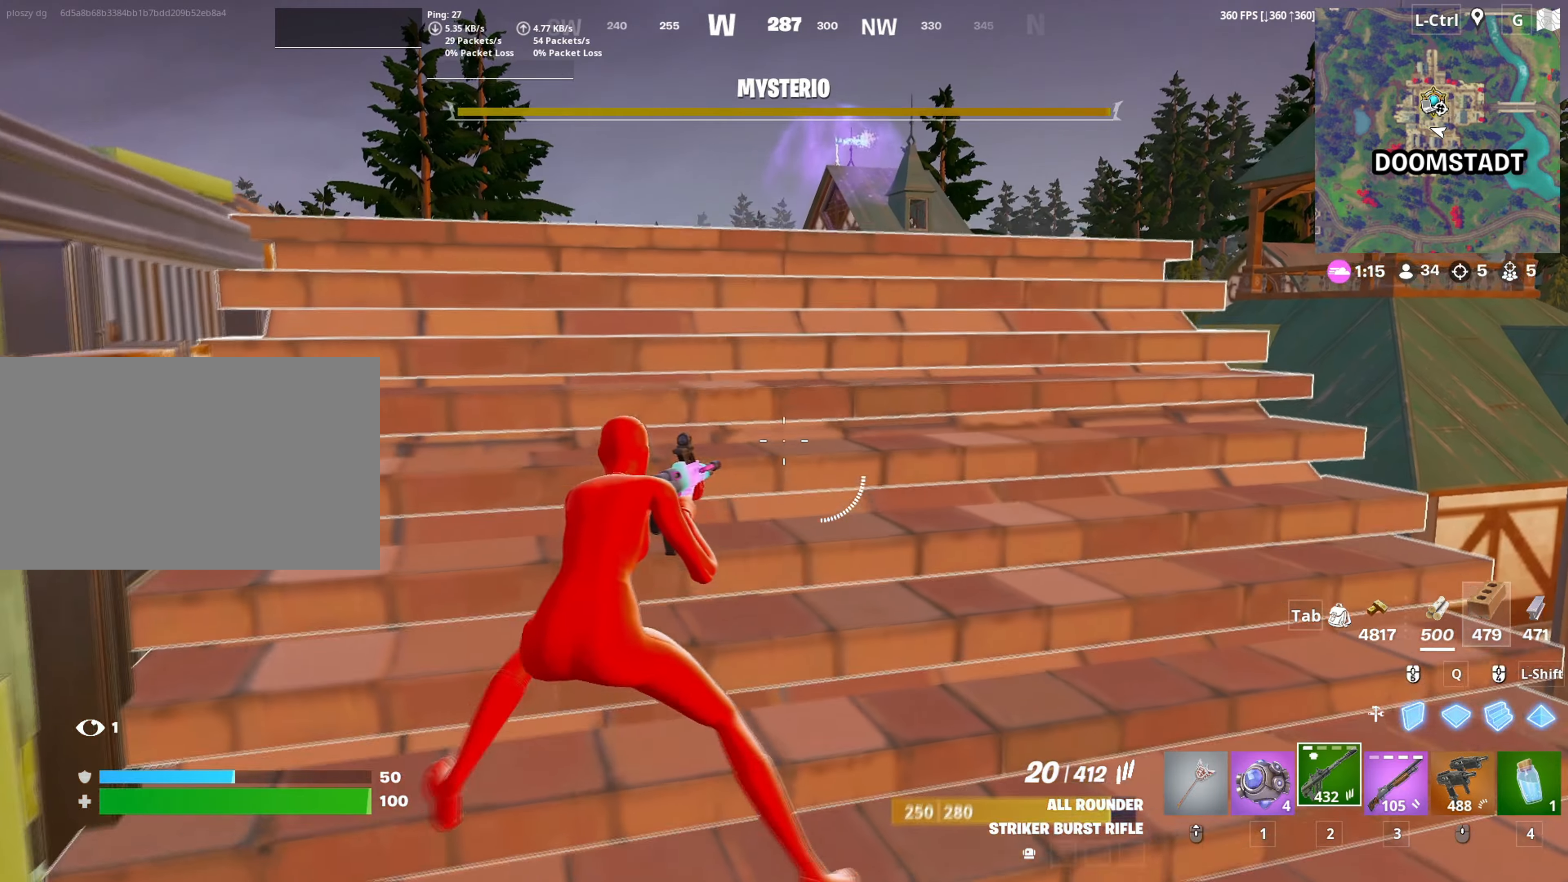
{"keys": ["a"], "mouse": [], "mouse_move": "up", "events": [[50, "w", "up"], [367, "a", "down"], [433, "d", "up"]]}
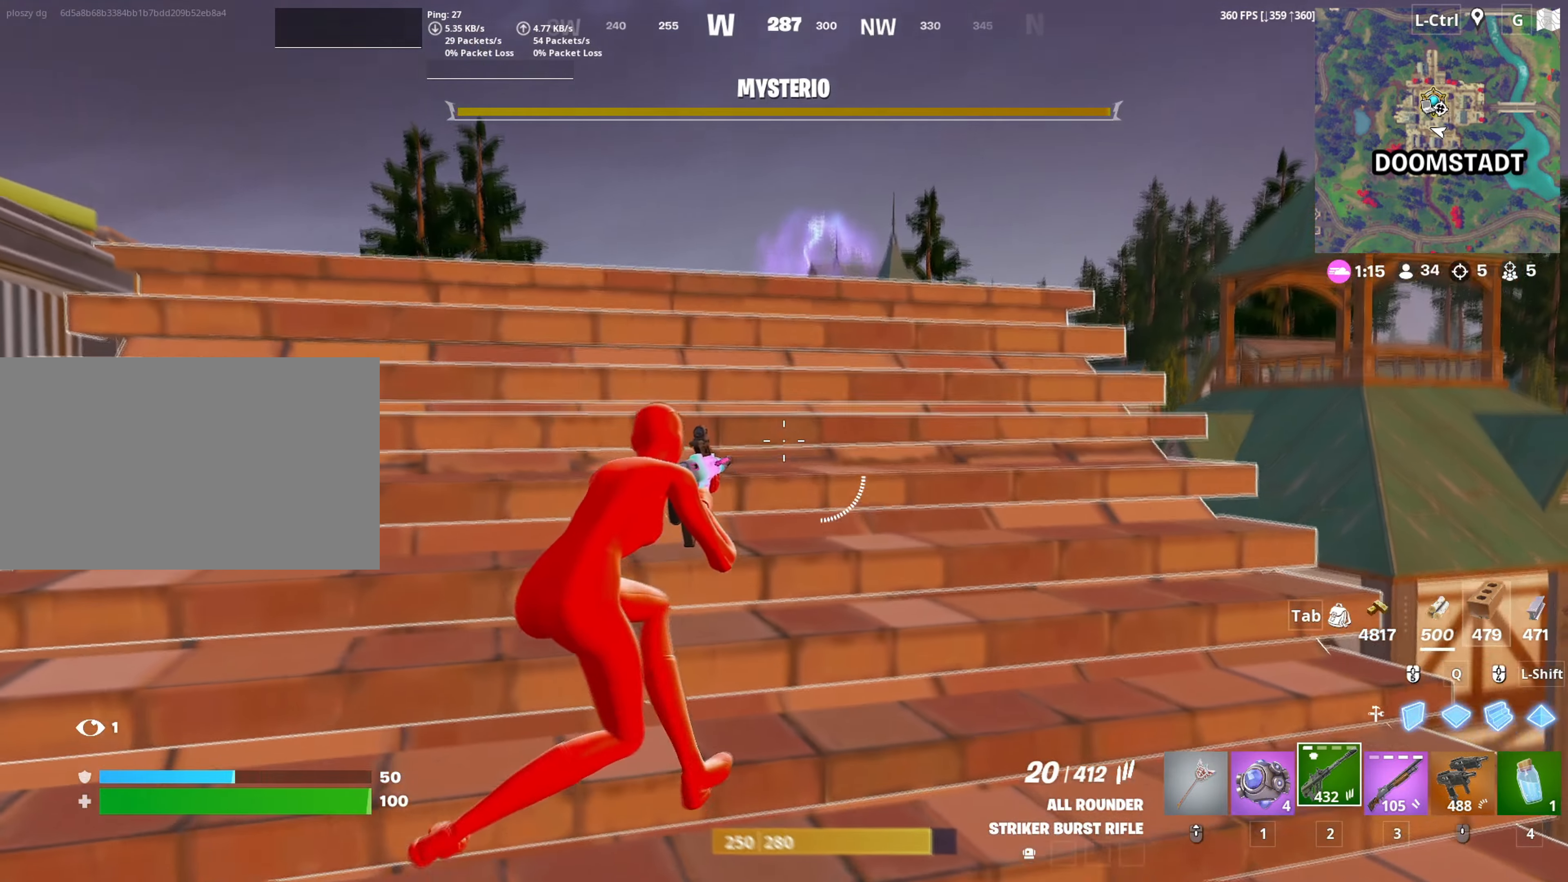
{"keys": ["a", "w"], "mouse": ["right"], "mouse_move": "up", "events": [[200, "w", "down"], [450, "mouse_right", "down"]]}
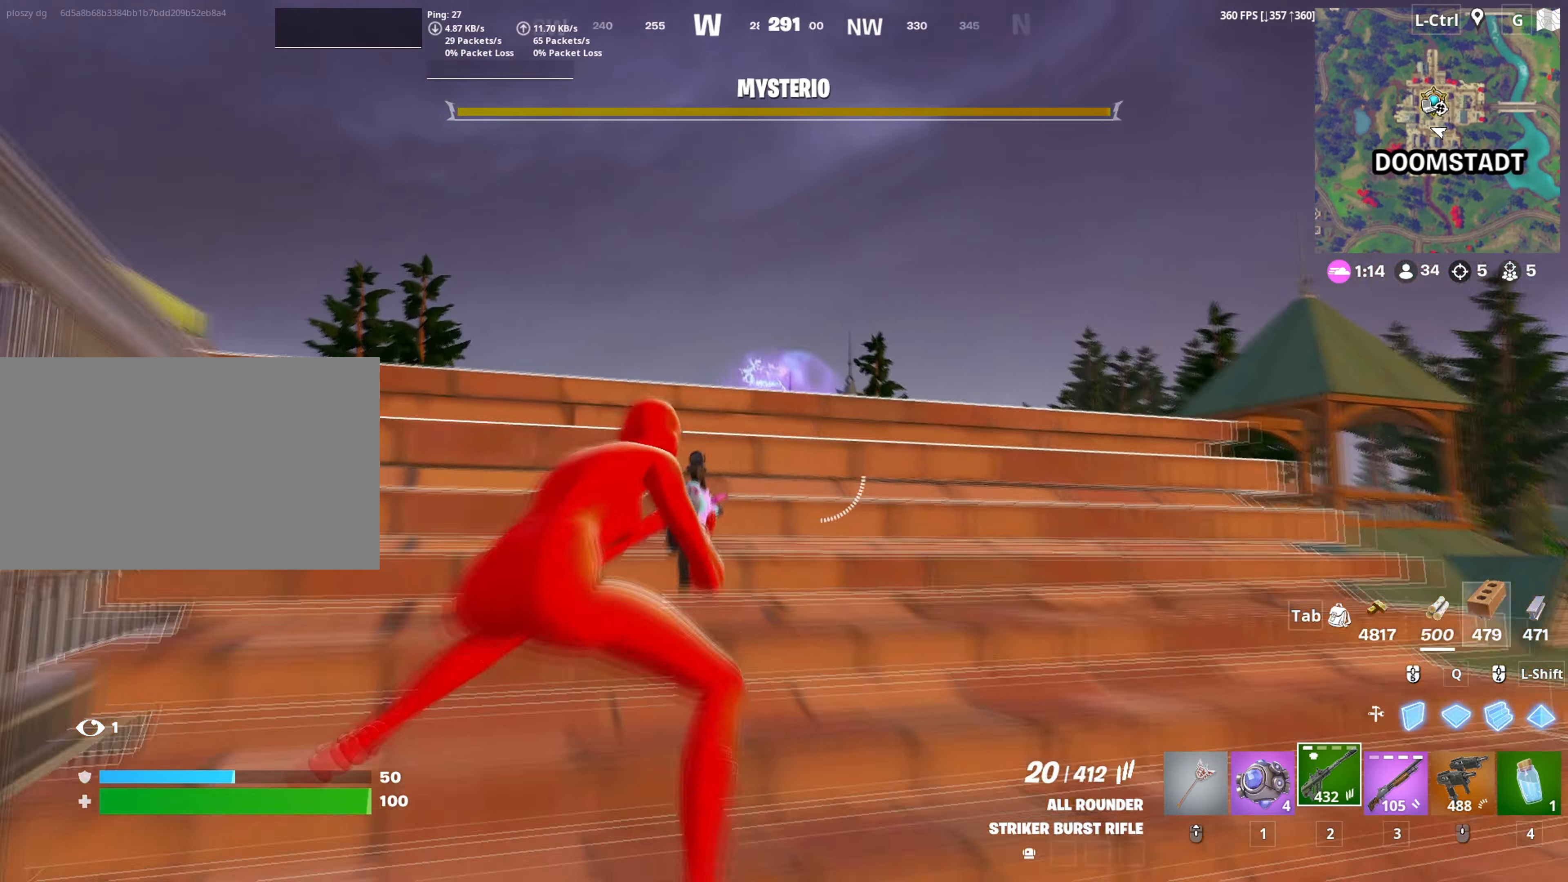
{"keys": ["d"], "mouse": ["right"], "mouse_move": "still", "events": [[83, "a", "up"], [400, "d", "down"], [417, "w", "up"]]}
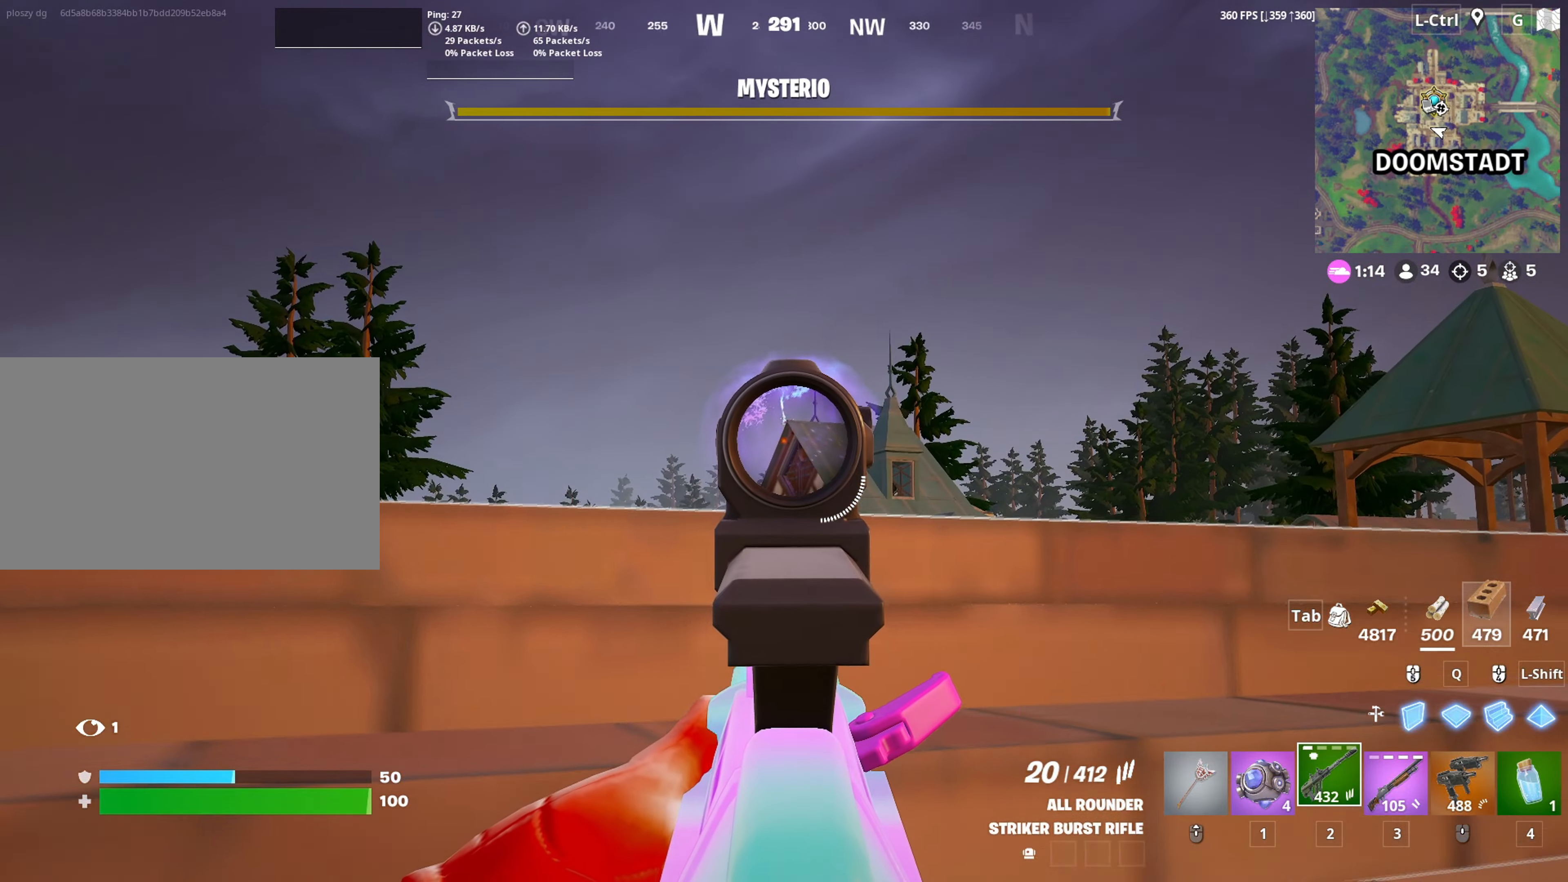
{"keys": ["a", "d", "s"], "mouse": [], "mouse_move": "down", "events": [[133, "a", "down"], [183, "s", "down"], [333, "d", "up"], [367, "d", "down"], [433, "mouse_right", "up"]]}
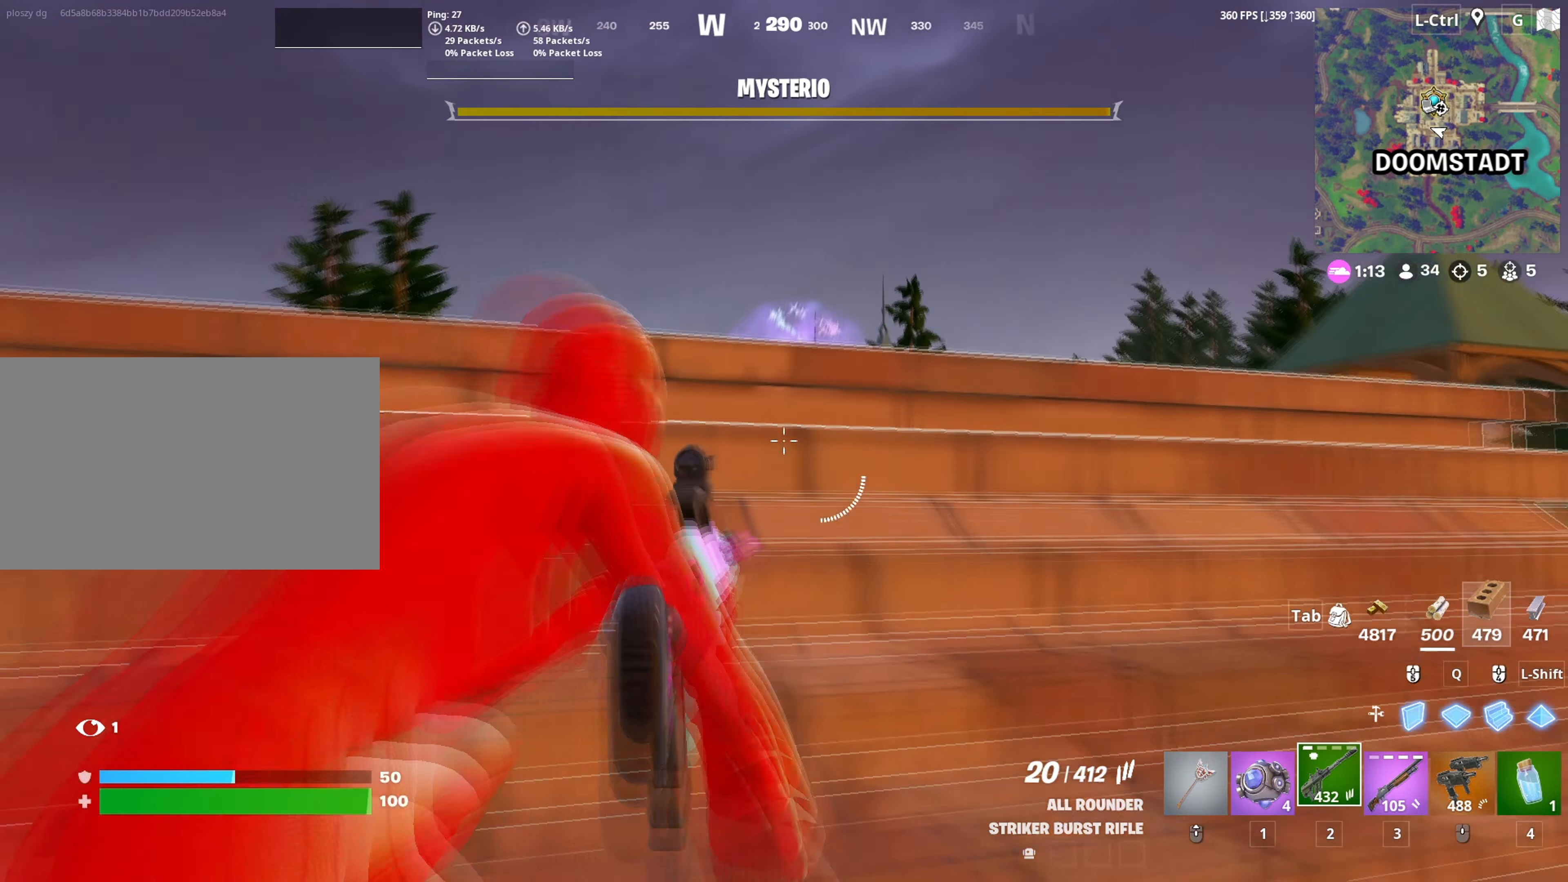
{"keys": ["d"], "mouse": [], "mouse_move": "still", "events": [[17, "a", "up"], [67, "s", "up"], [167, "d", "up"], [350, "d", "down"]]}
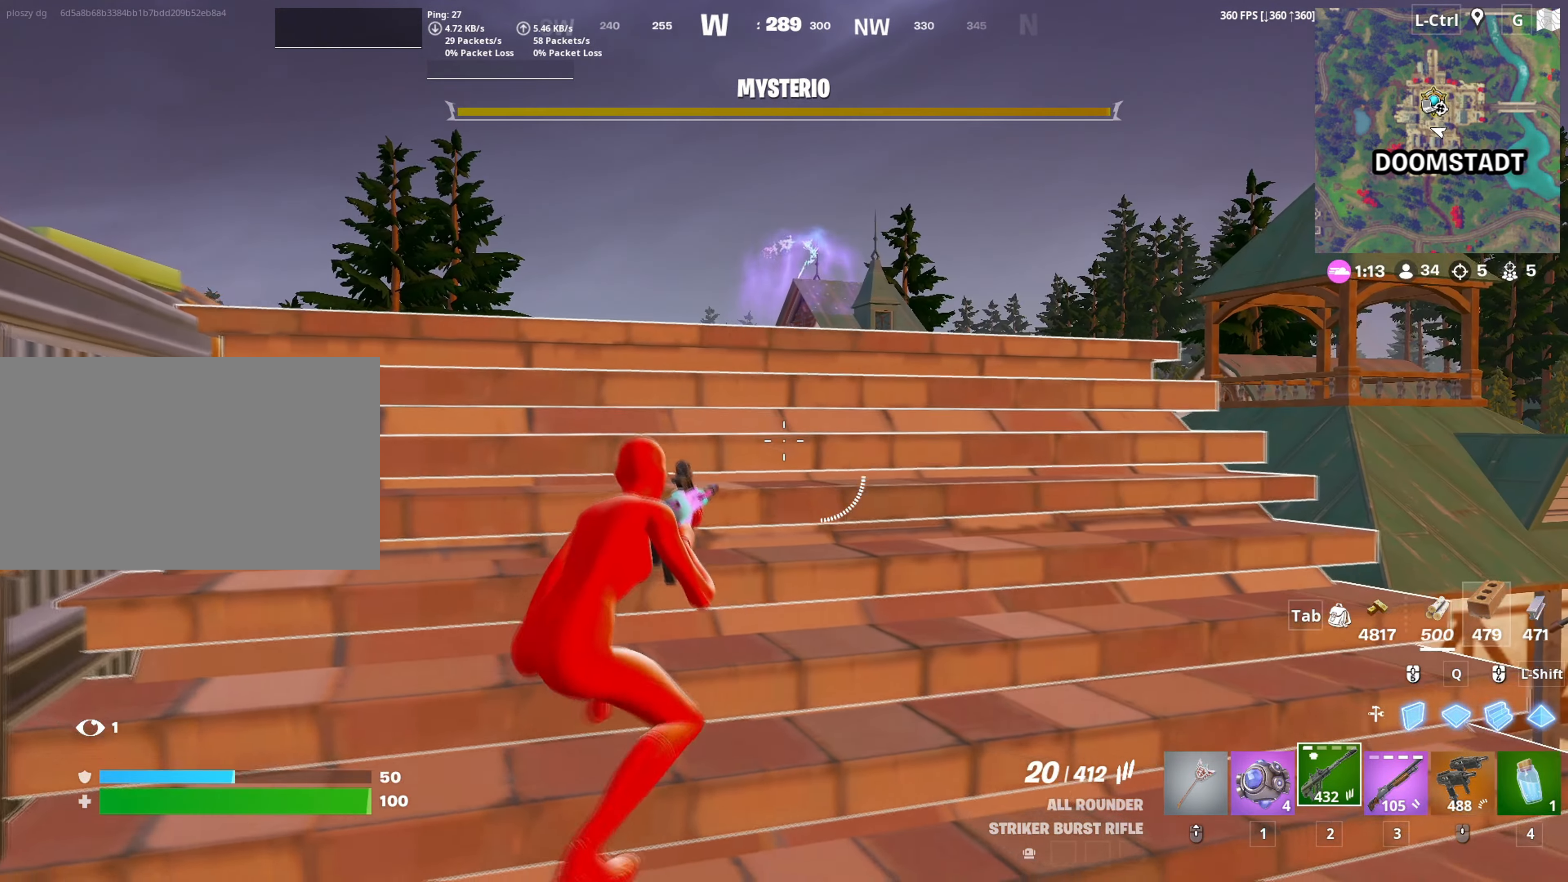
{"keys": ["d", "s"], "mouse": [], "mouse_move": "still", "events": [[83, "d", "up"], [83, "w", "down"], [133, "a", "down"], [217, "d", "down"], [267, "a", "up"], [283, "w", "up"], [450, "s", "down"]]}
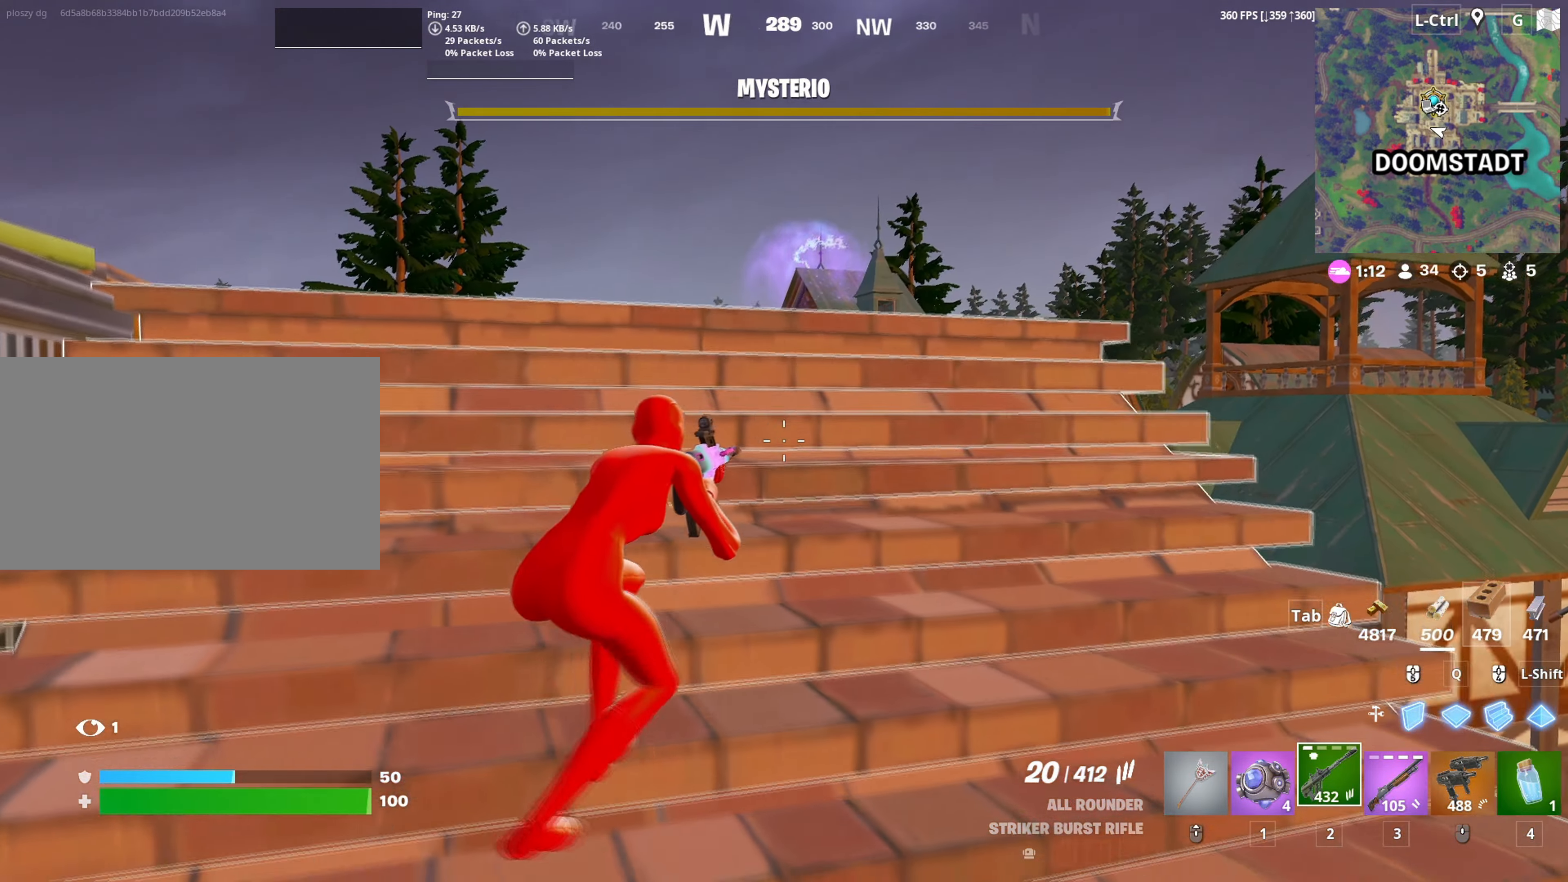
{"keys": ["a", "w"], "mouse": [], "mouse_move": "up", "events": [[100, "a", "down"], [150, "d", "up"], [233, "s", "up"], [383, "w", "down"]]}
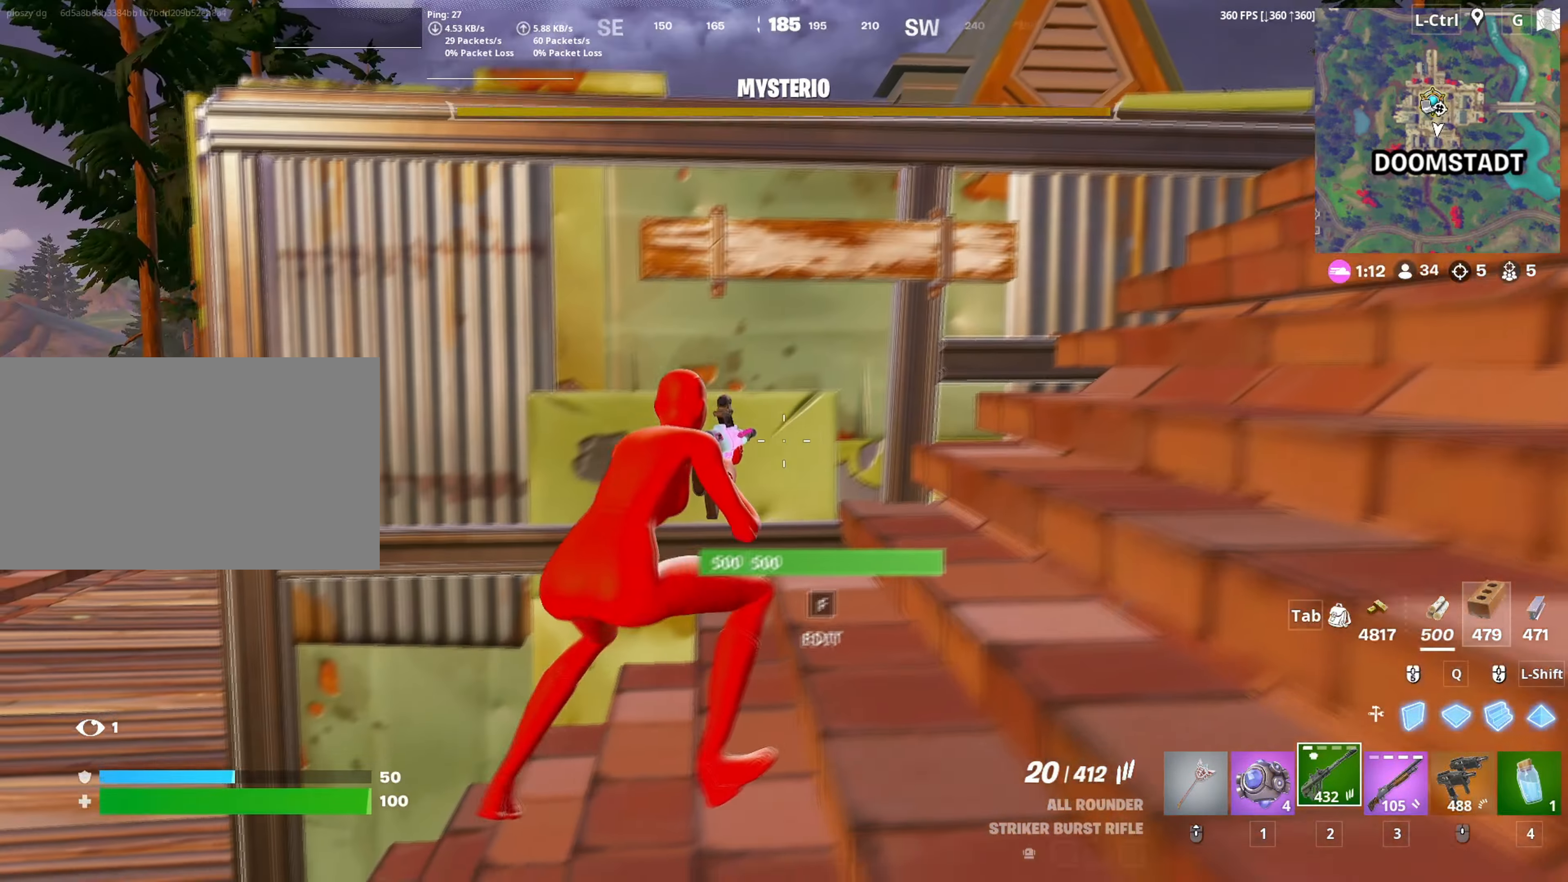
{"keys": ["w"], "mouse": [], "mouse_move": "up", "events": [[67, "a", "up"]]}
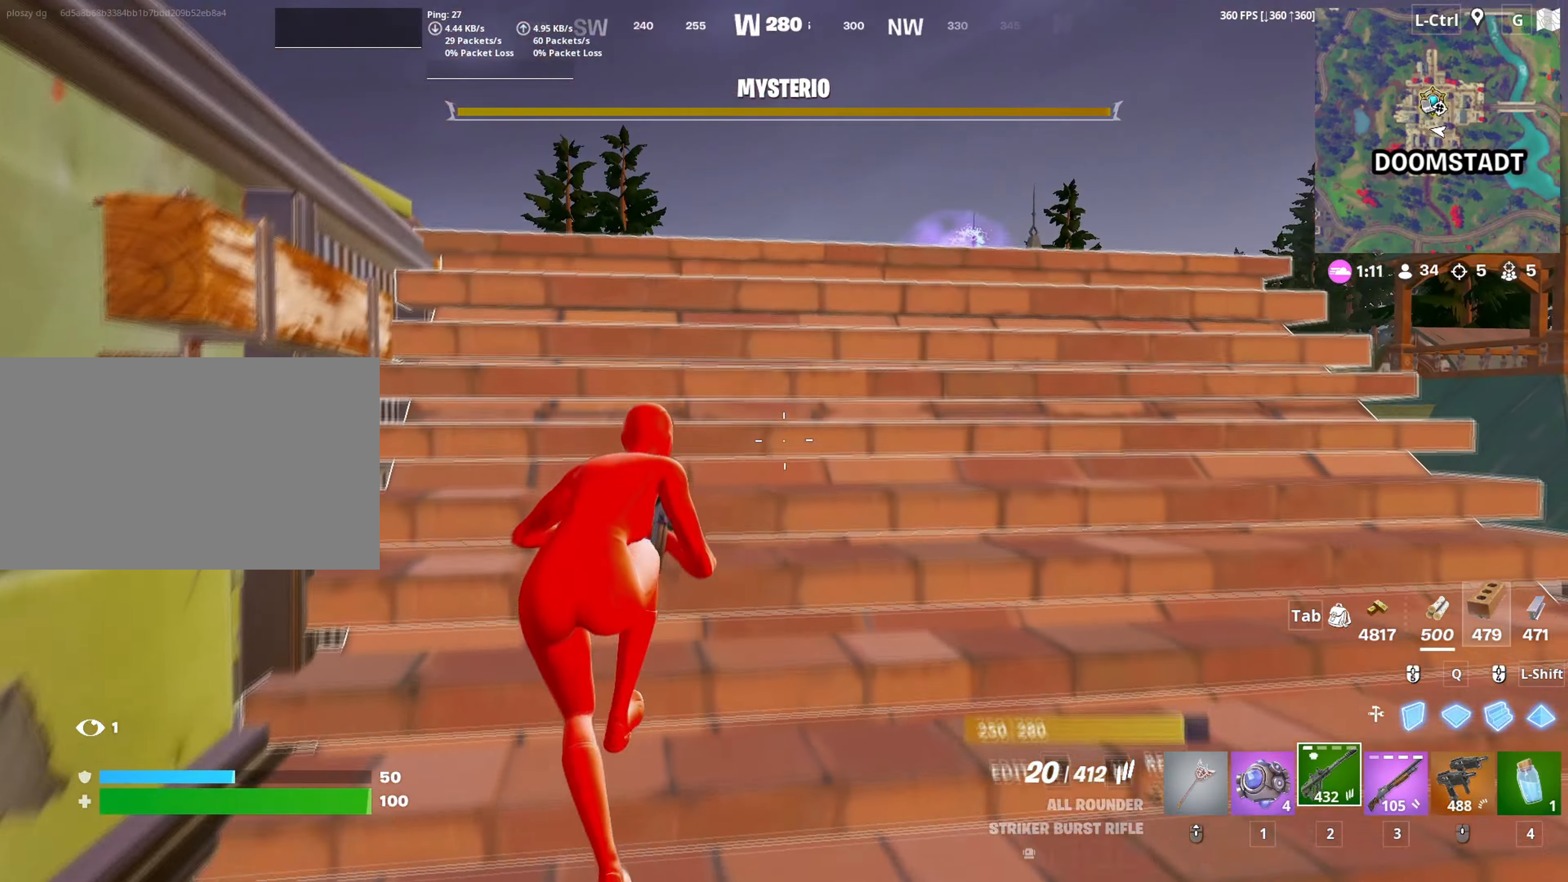
{"keys": ["d"], "mouse": [], "mouse_move": "still", "events": [[217, "a", "down"], [233, "w", "up"], [317, "a", "up"], [317, "d", "down"]]}
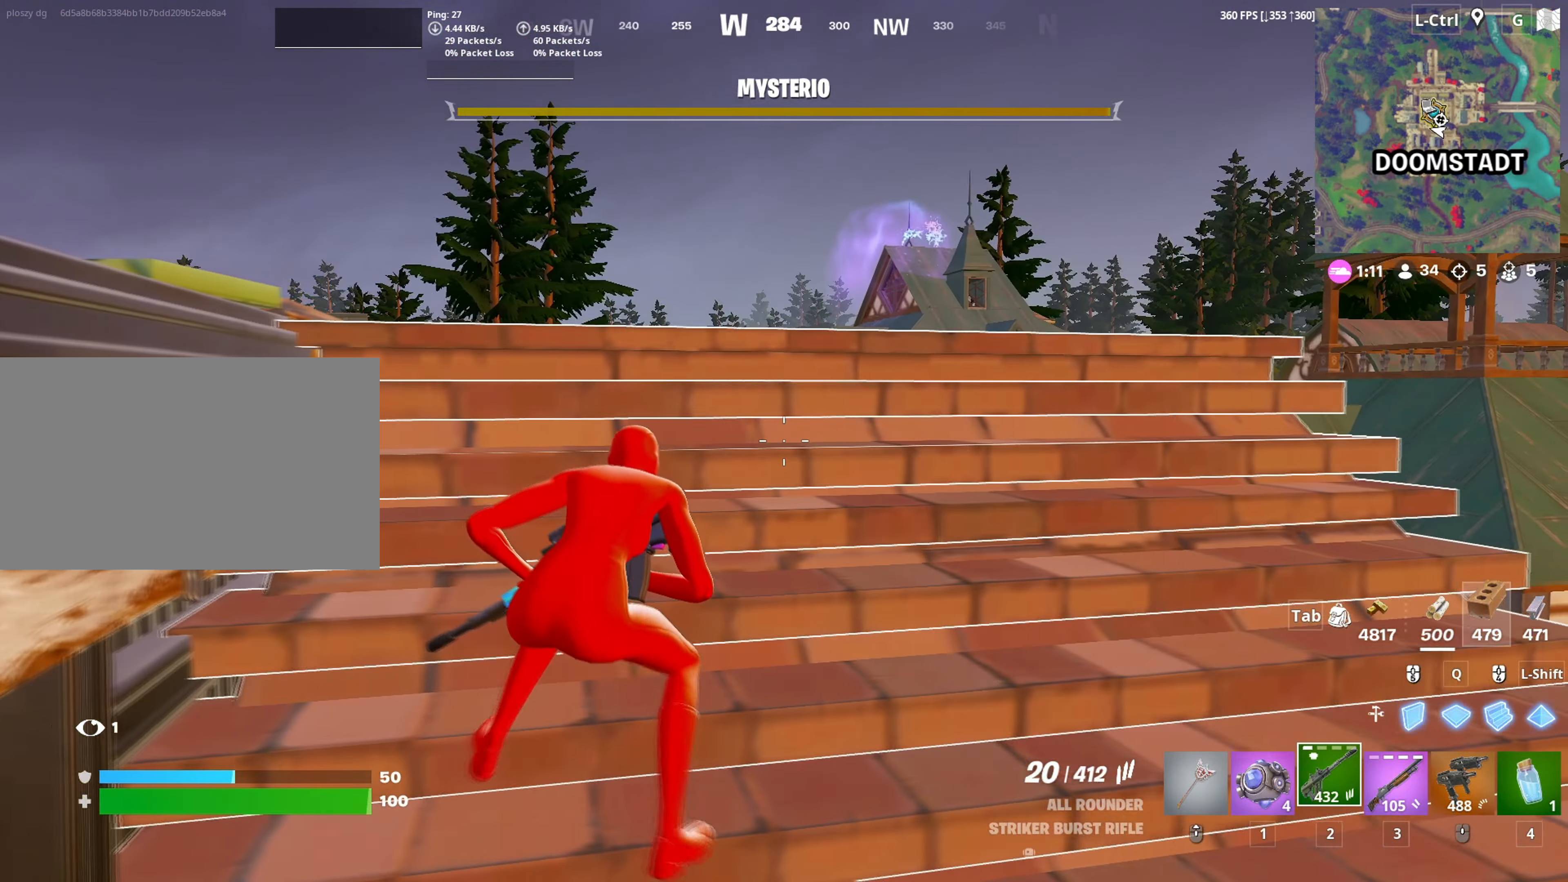
{"keys": [], "mouse": [], "mouse_move": "still", "events": [[50, "s", "down"], [100, "a", "down"], [283, "d", "up"], [283, "s", "up"], [467, "a", "up"]]}
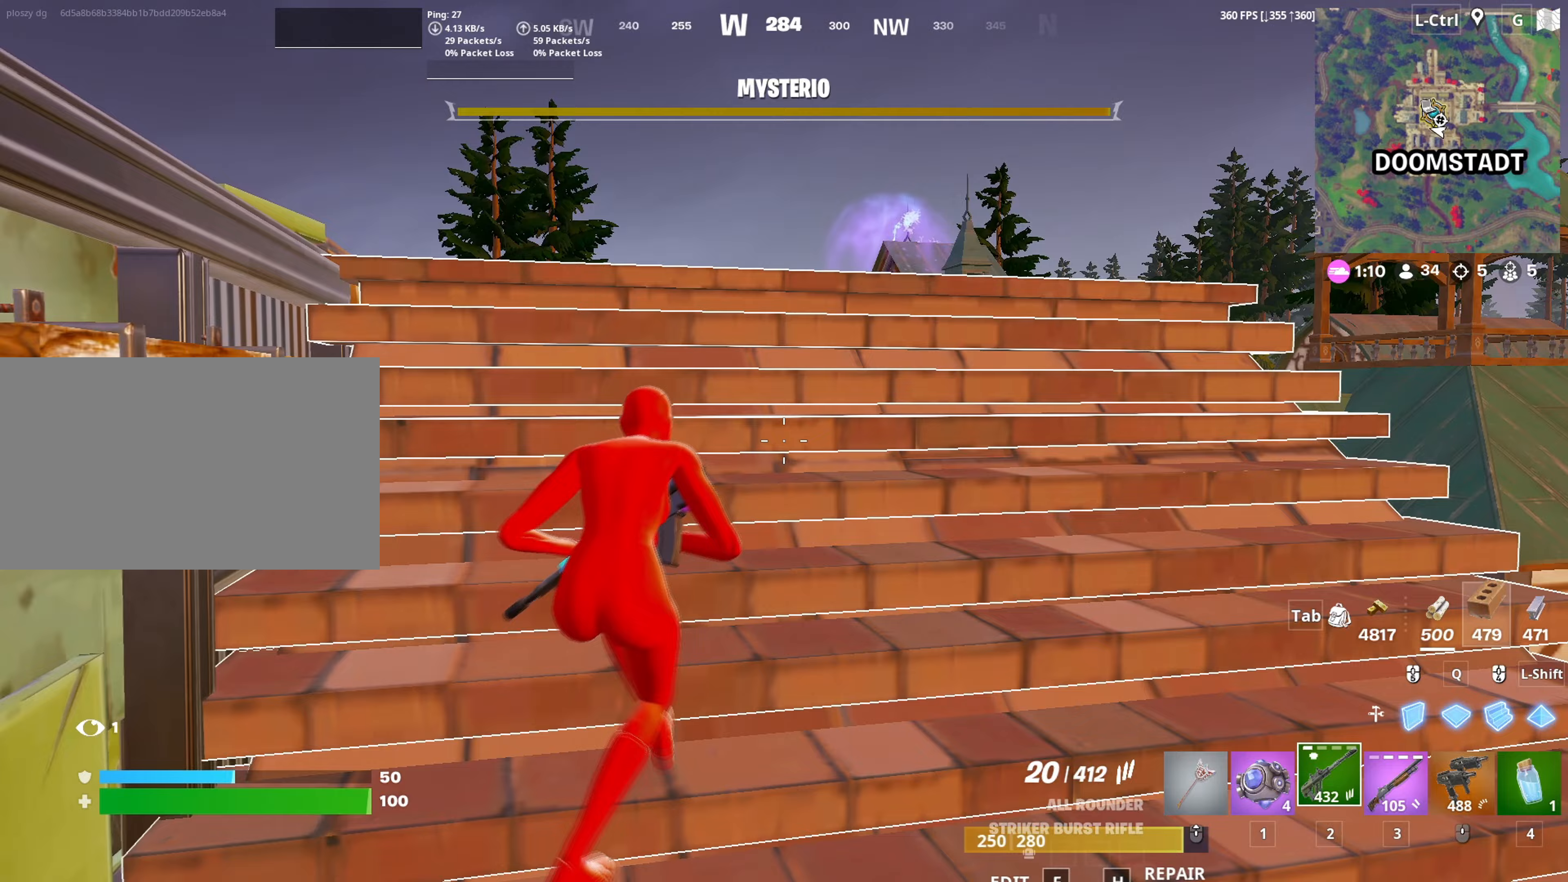
{"keys": [], "mouse": [], "mouse_move": "still", "events": [[117, "d", "down"], [483, "d", "up"]]}
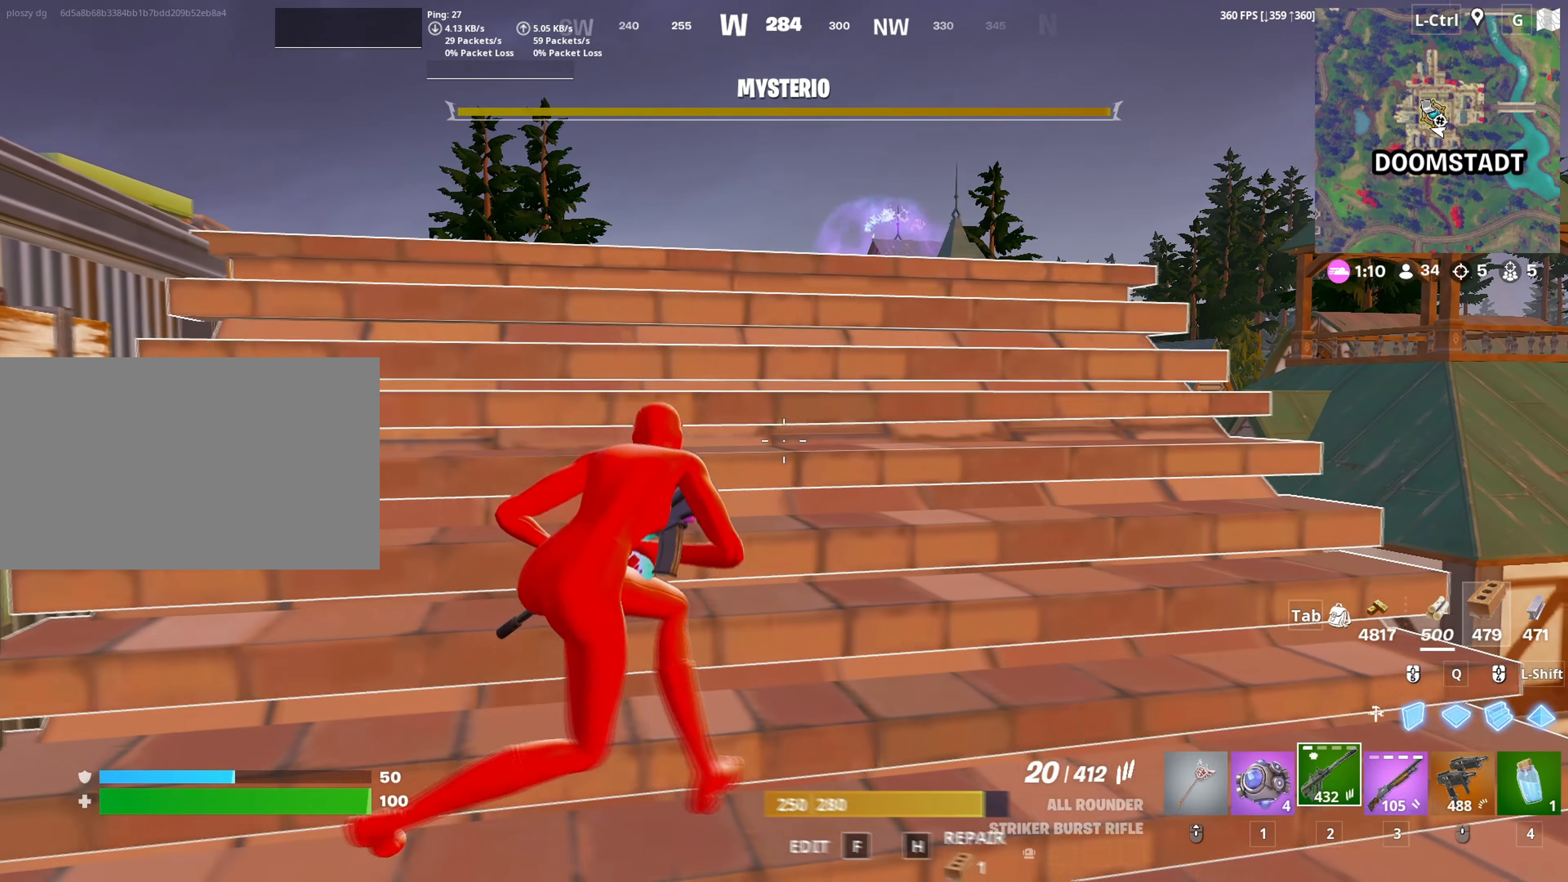
{"keys": ["d"], "mouse": [], "mouse_move": "still", "events": [[83, "a", "down"], [400, "d", "down"], [467, "a", "up"]]}
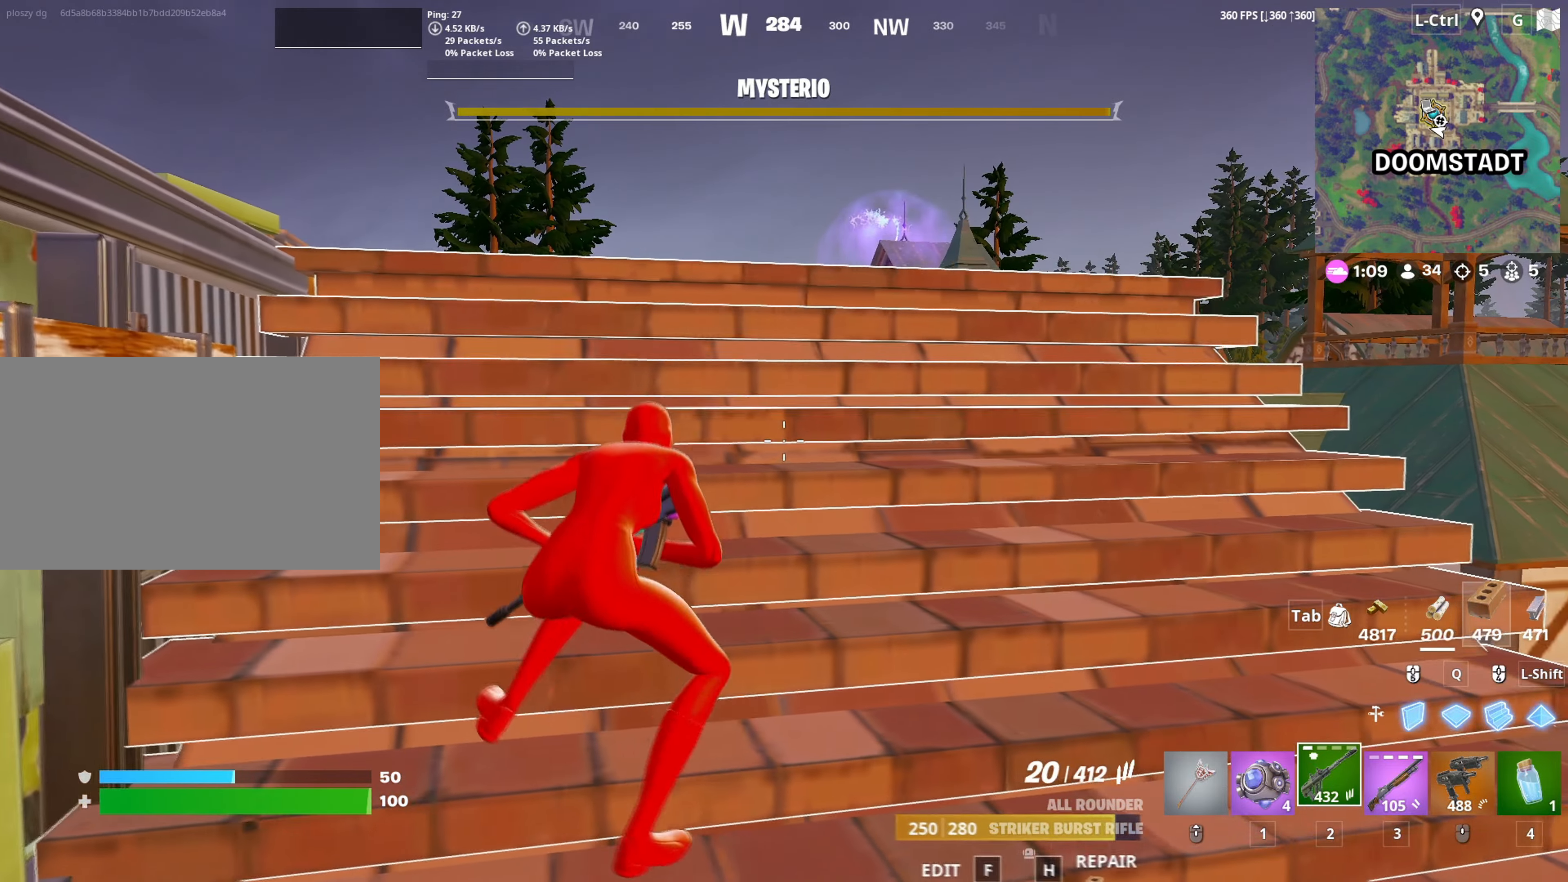
{"keys": ["d"], "mouse": [], "mouse_move": "still", "events": []}
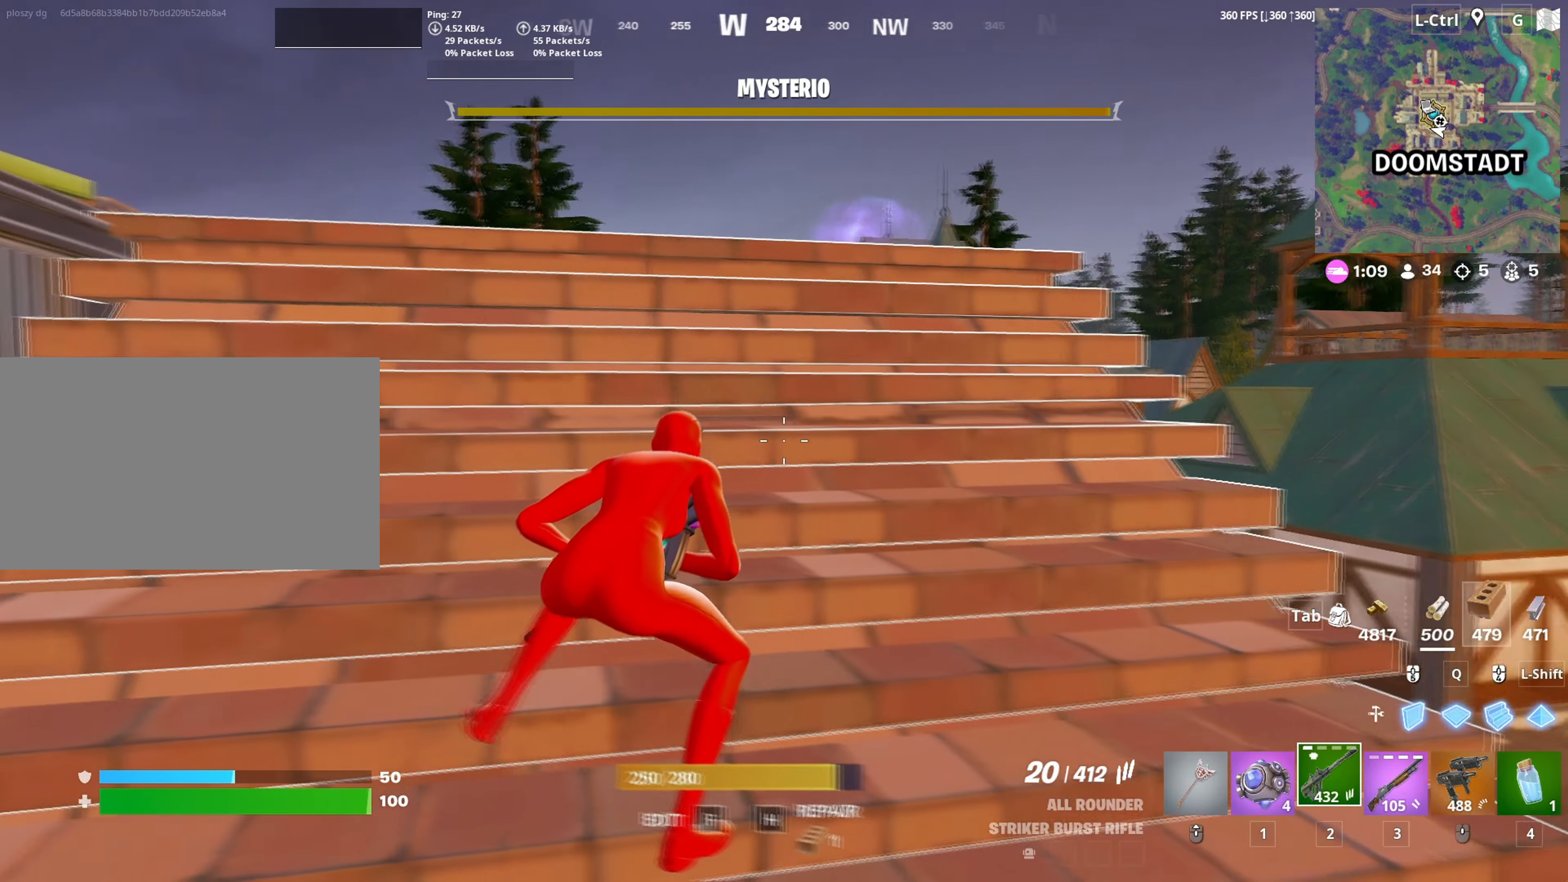
{"keys": ["d"], "mouse": [], "mouse_move": "still", "events": [[17, "s", "down"], [67, "a", "down"], [67, "d", "up"], [200, "c", "down"], [300, "c", "up"], [350, "s", "up"], [450, "a", "up"], [483, "d", "down"]]}